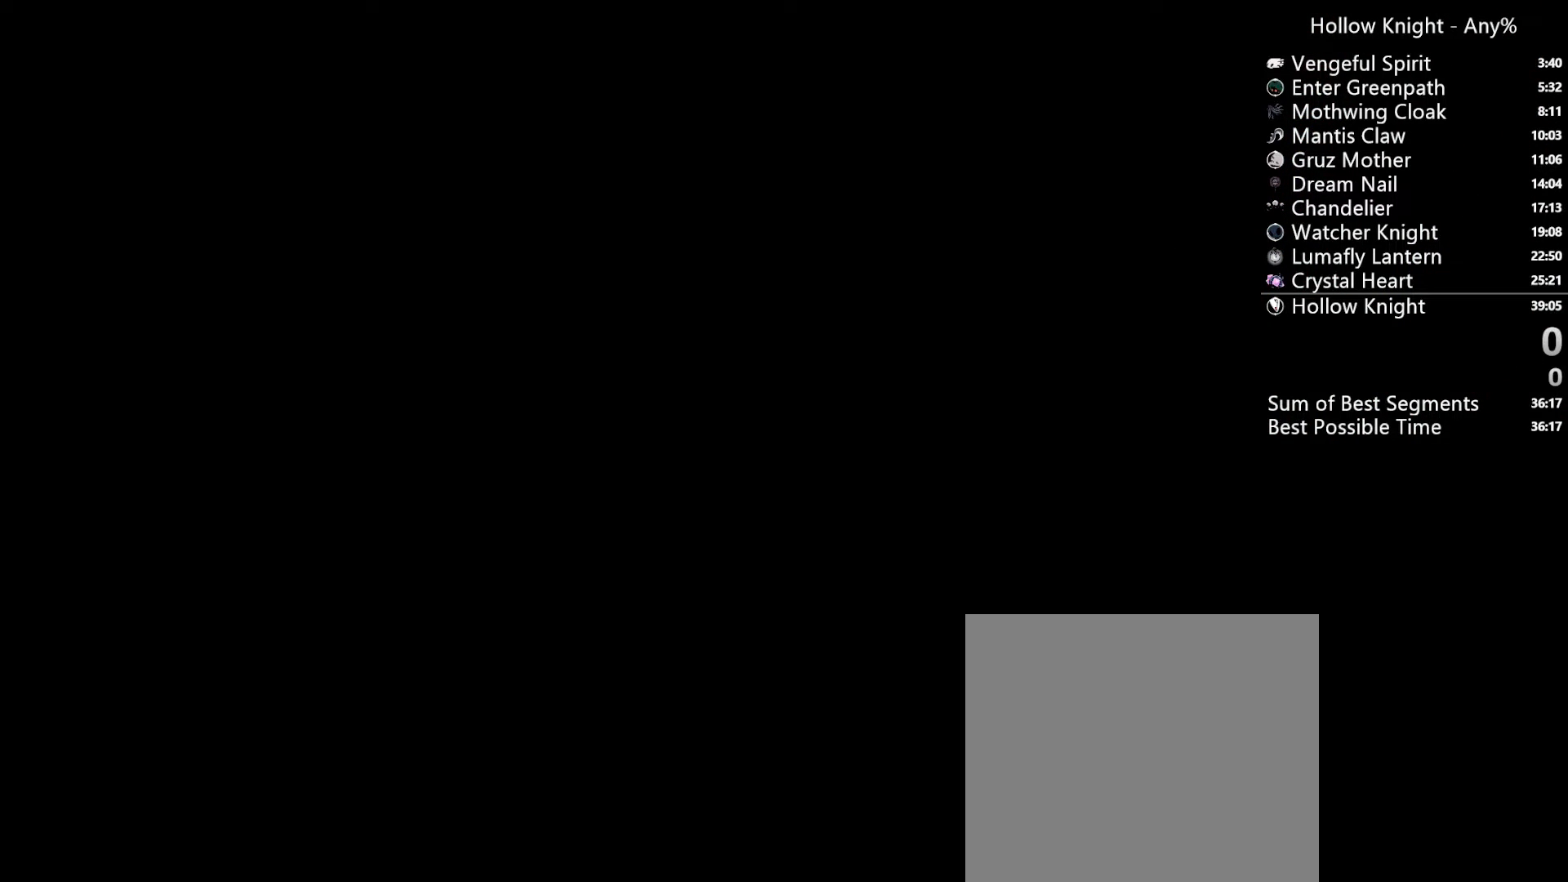
Gameplay with a controller (Xbox layout); each line is a JSON object with the inputs held at the frame after it (dt_ms = milliseconds from this image to that frame). "events" lists button and stick changes between this image and that frame as [ms after this image, input, new state], when the widget could be followed in between. Not read: L3 R3 SELECT.
{"dt_ms": 500, "buttons": ["START"], "left_stick": "center", "right_stick": "center", "events": [[100, "START", "down"], [167, "START", "up"], [467, "START", "down"]]}
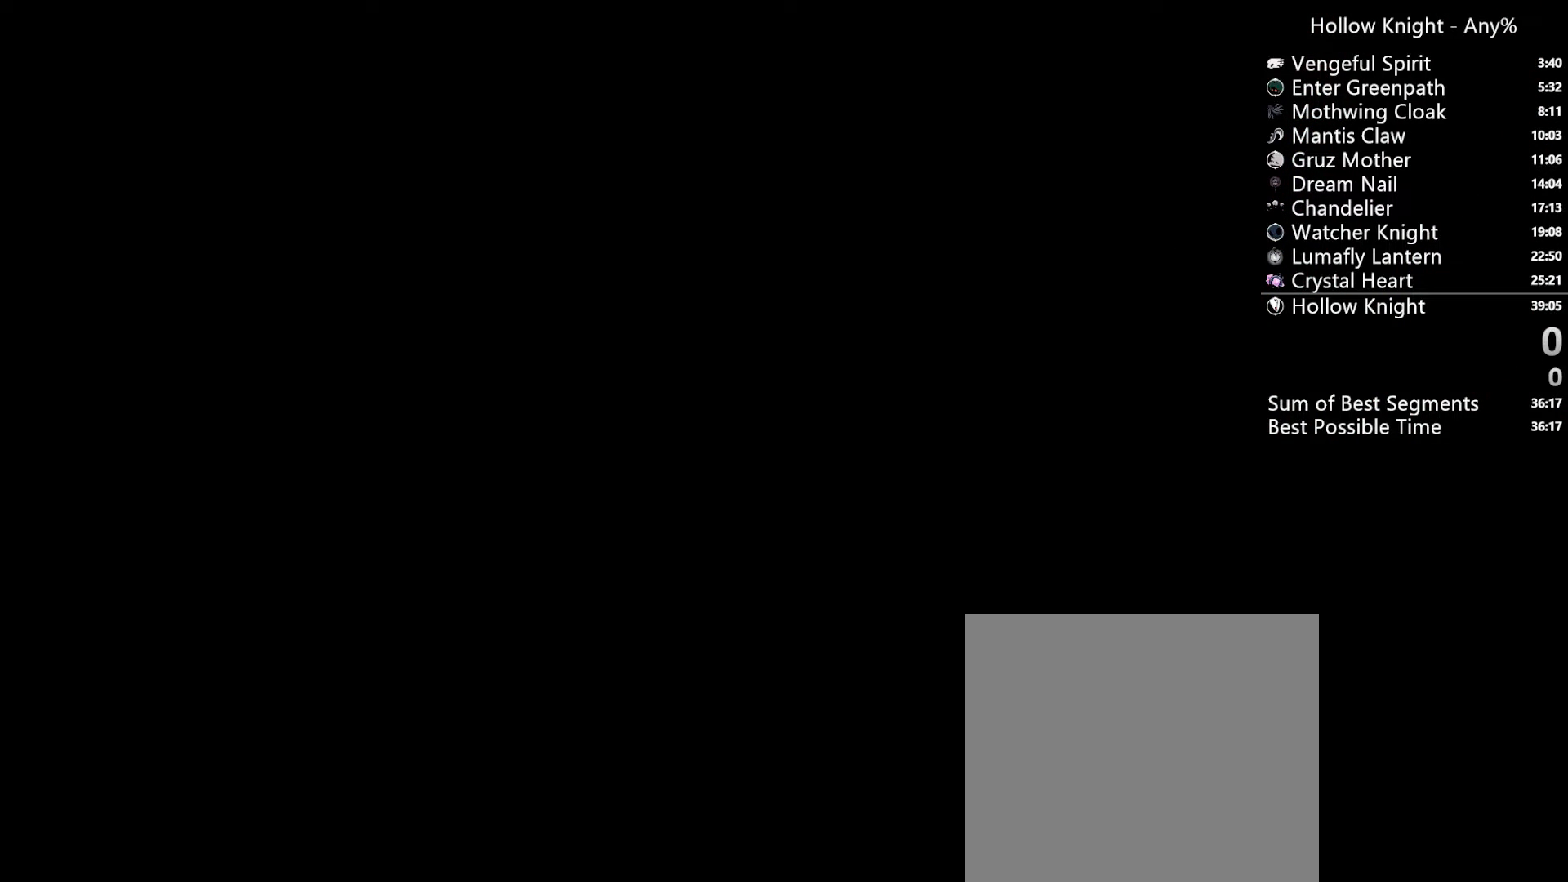
{"dt_ms": 500, "buttons": ["START"], "left_stick": "center", "right_stick": "center", "events": [[100, "START", "up"], [167, "START", "down"], [233, "START", "up"], [333, "START", "down"], [400, "START", "up"], [500, "START", "down"]]}
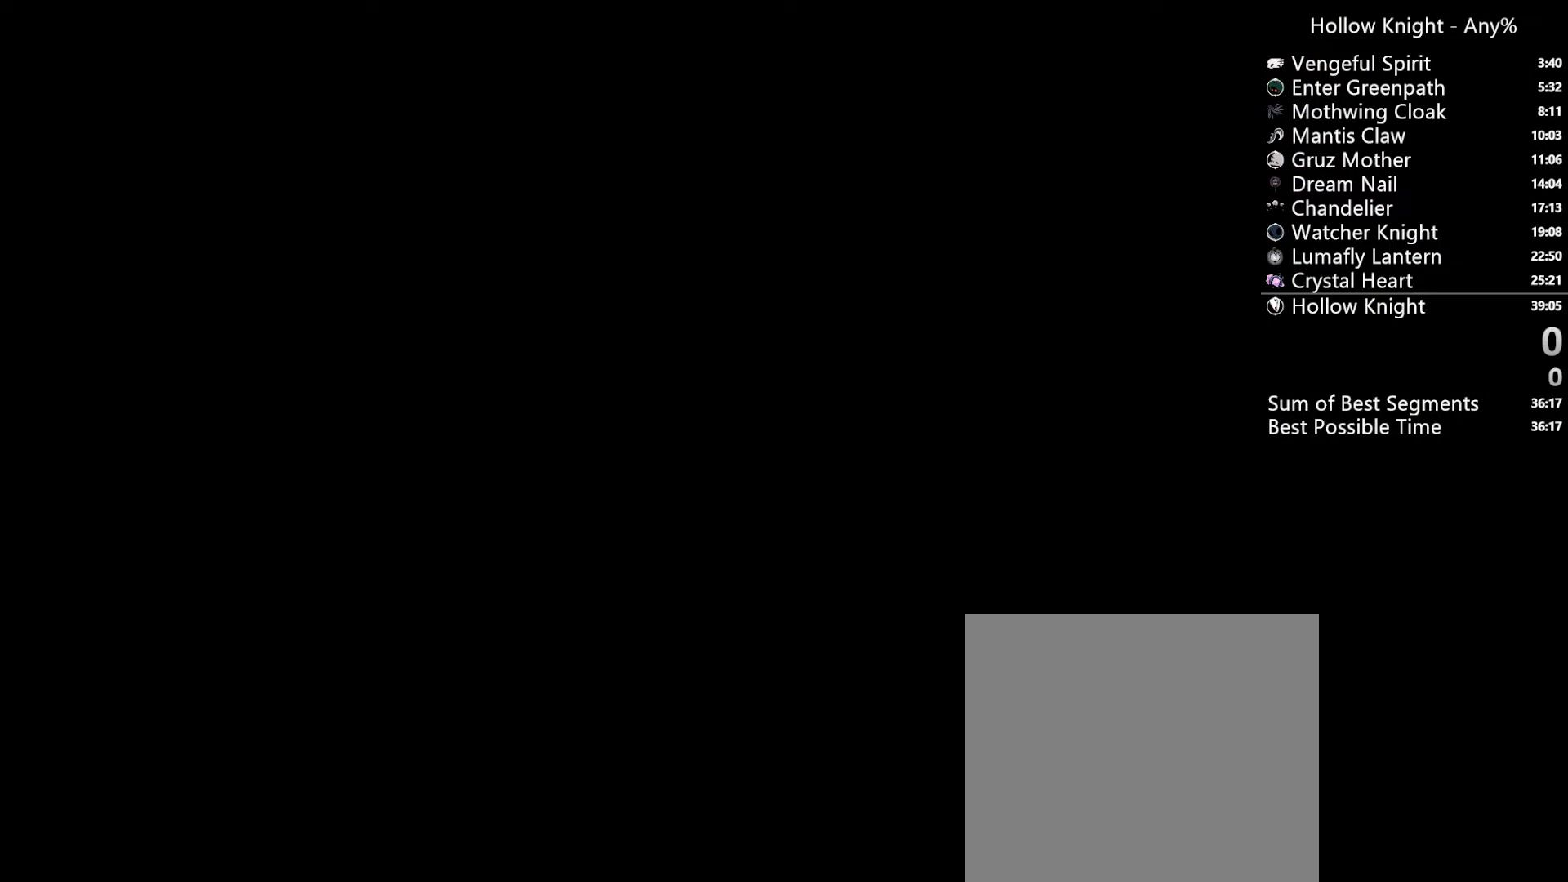
{"dt_ms": 500, "buttons": [], "left_stick": "center", "right_stick": "center", "events": [[67, "START", "up"], [167, "START", "down"], [233, "START", "up"], [333, "START", "down"], [433, "START", "up"]]}
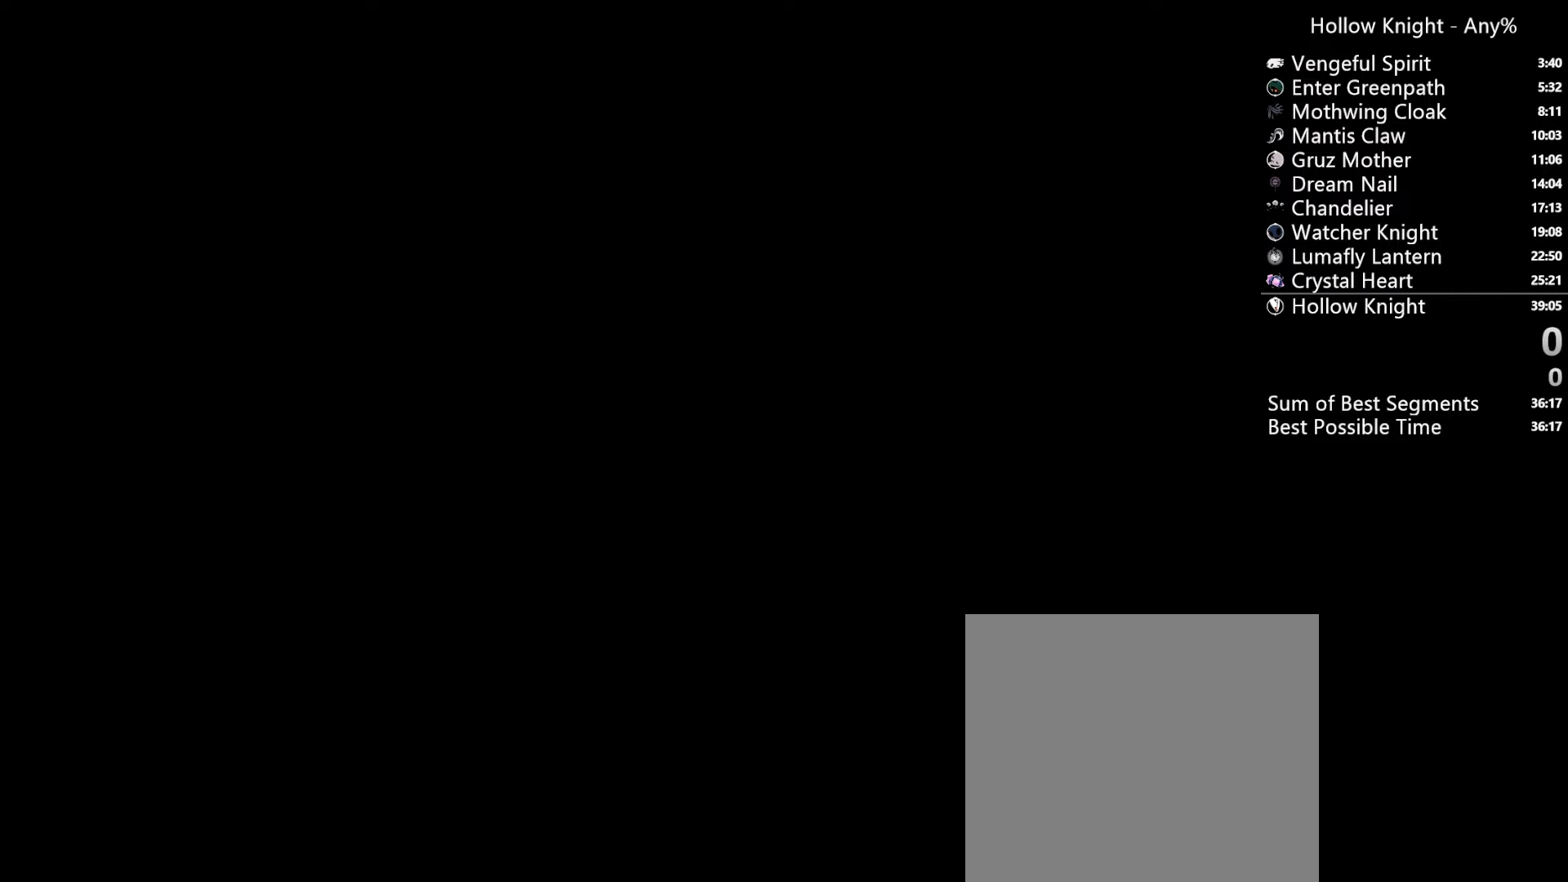
{"dt_ms": 500, "buttons": [], "left_stick": "center", "right_stick": "center", "events": [[33, "START", "down"], [100, "START", "up"], [200, "START", "down"], [267, "START", "up"], [367, "START", "down"], [467, "START", "up"]]}
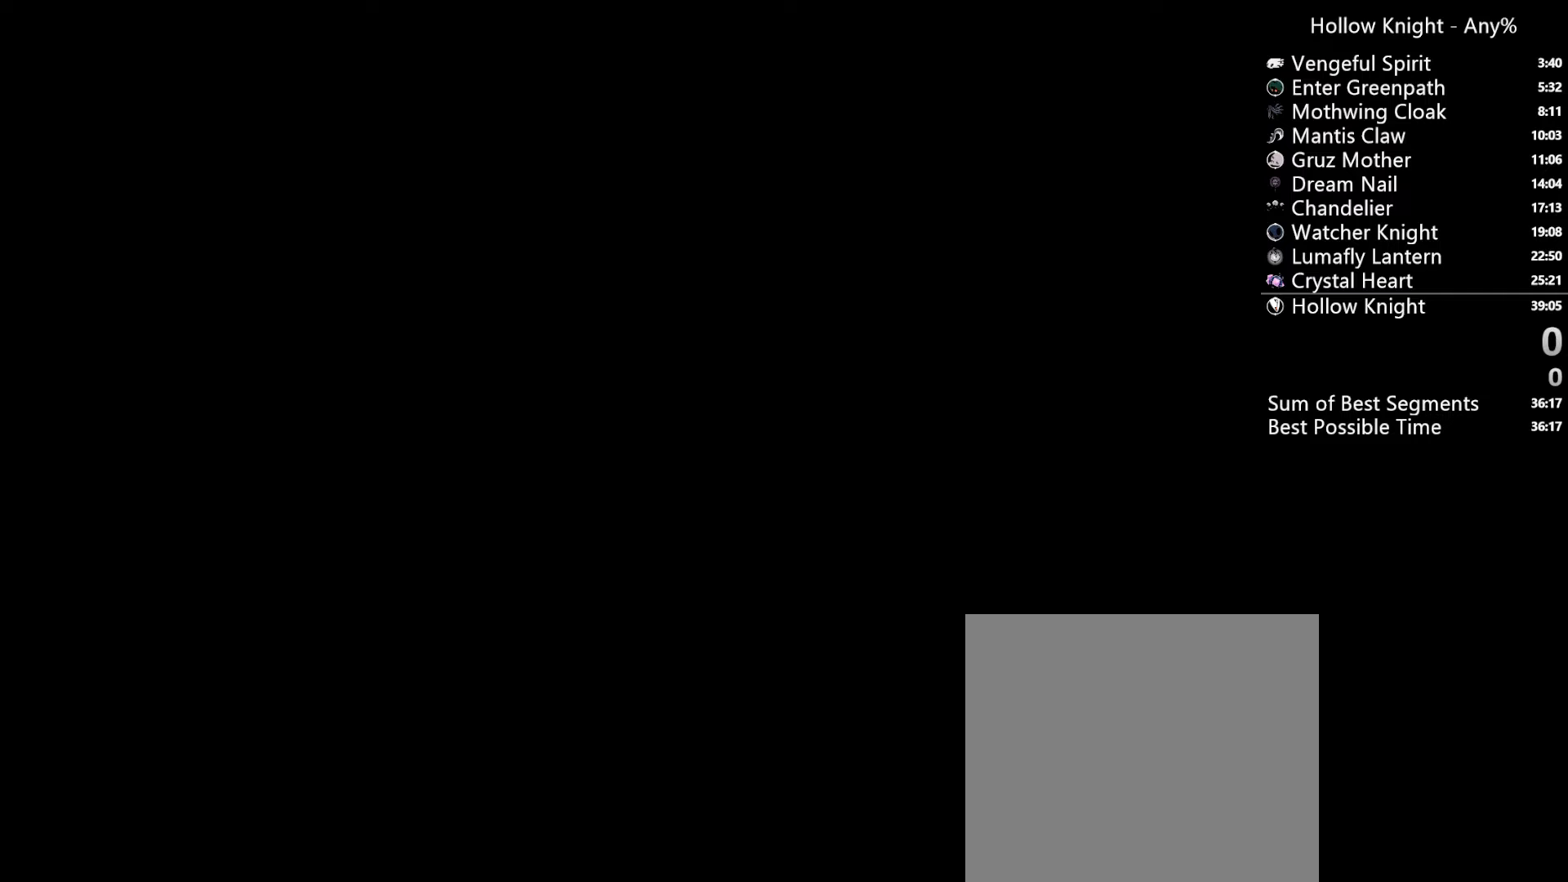
{"dt_ms": 500, "buttons": [], "left_stick": "center", "right_stick": "center", "events": [[67, "START", "down"], [133, "START", "up"], [233, "START", "down"], [333, "START", "up"], [400, "START", "down"], [500, "START", "up"]]}
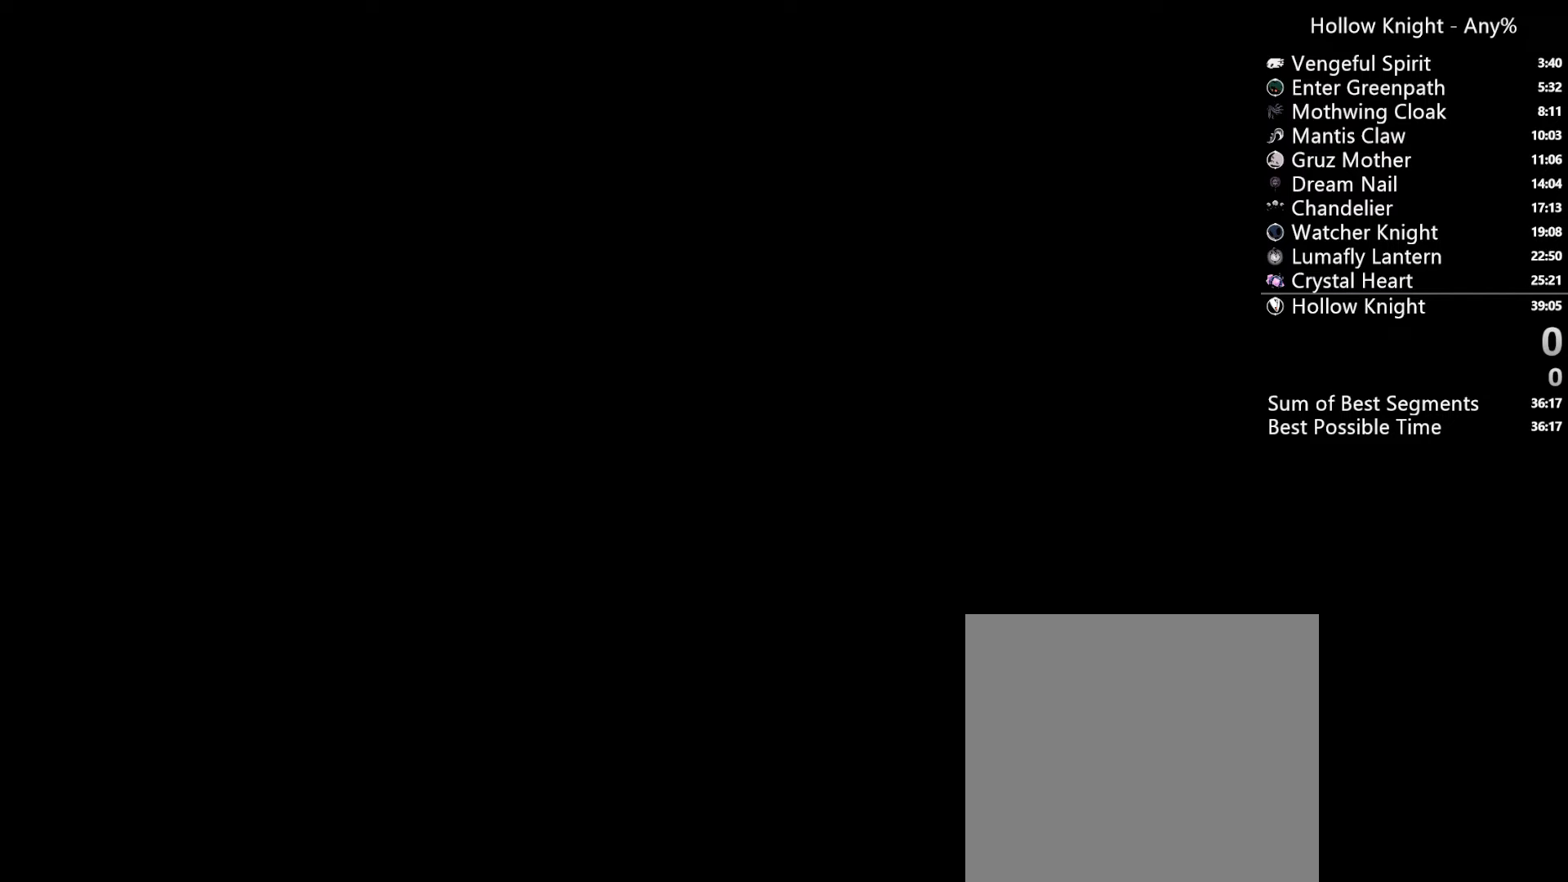
{"dt_ms": 500, "buttons": ["START"], "left_stick": "center", "right_stick": "center", "events": [[100, "START", "down"], [200, "START", "up"], [300, "START", "down"], [367, "START", "up"], [467, "START", "down"]]}
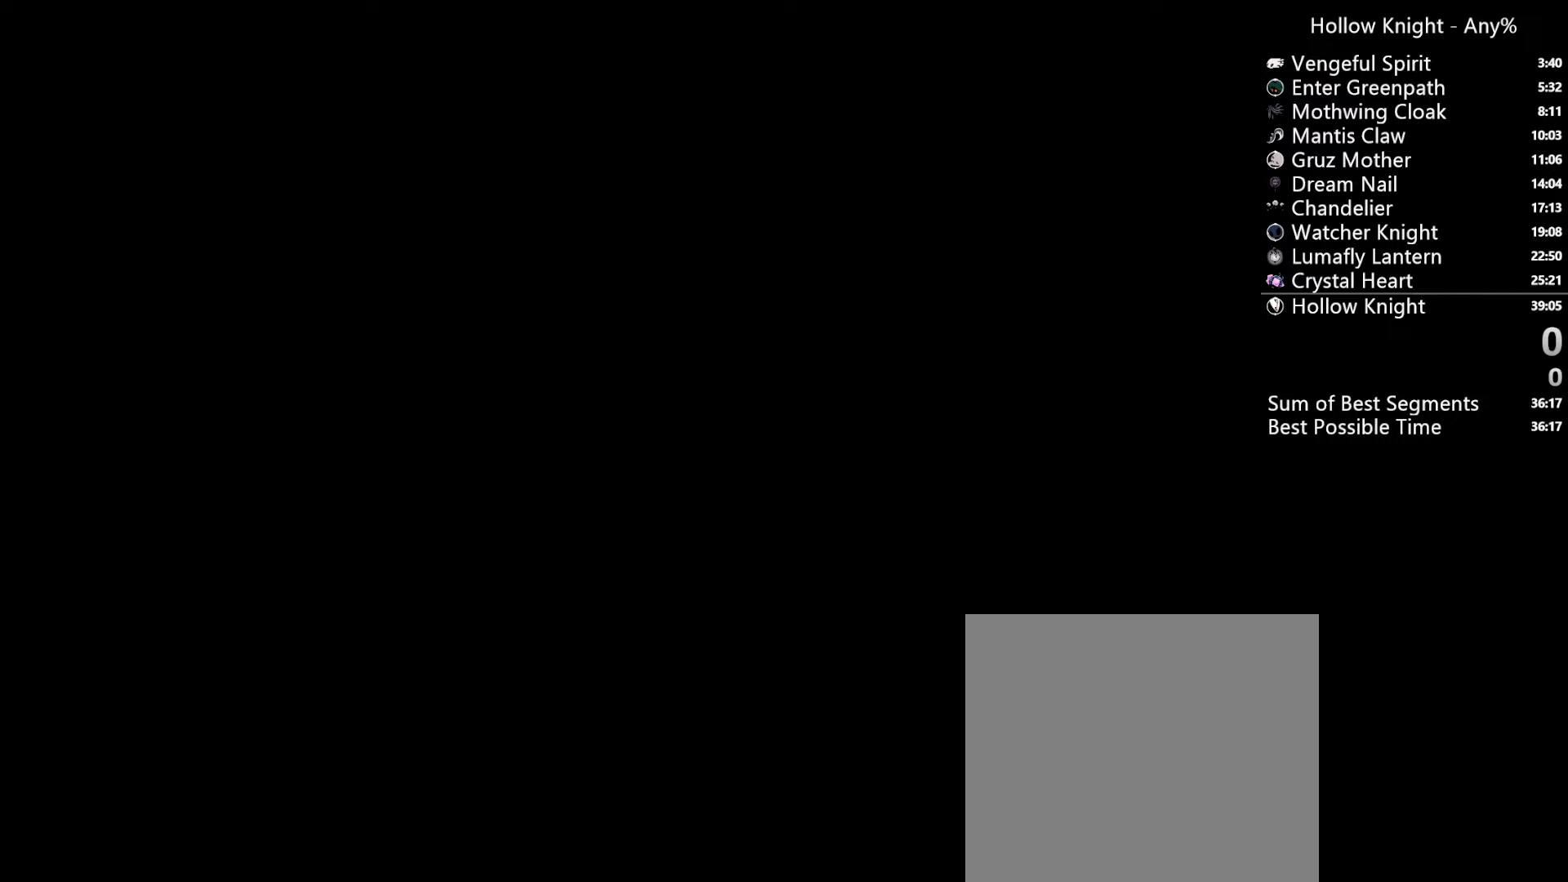
{"dt_ms": 500, "buttons": ["START"], "left_stick": "center", "right_stick": "center", "events": [[33, "START", "up"], [133, "START", "down"], [233, "START", "up"], [333, "START", "down"], [400, "START", "up"], [500, "START", "down"]]}
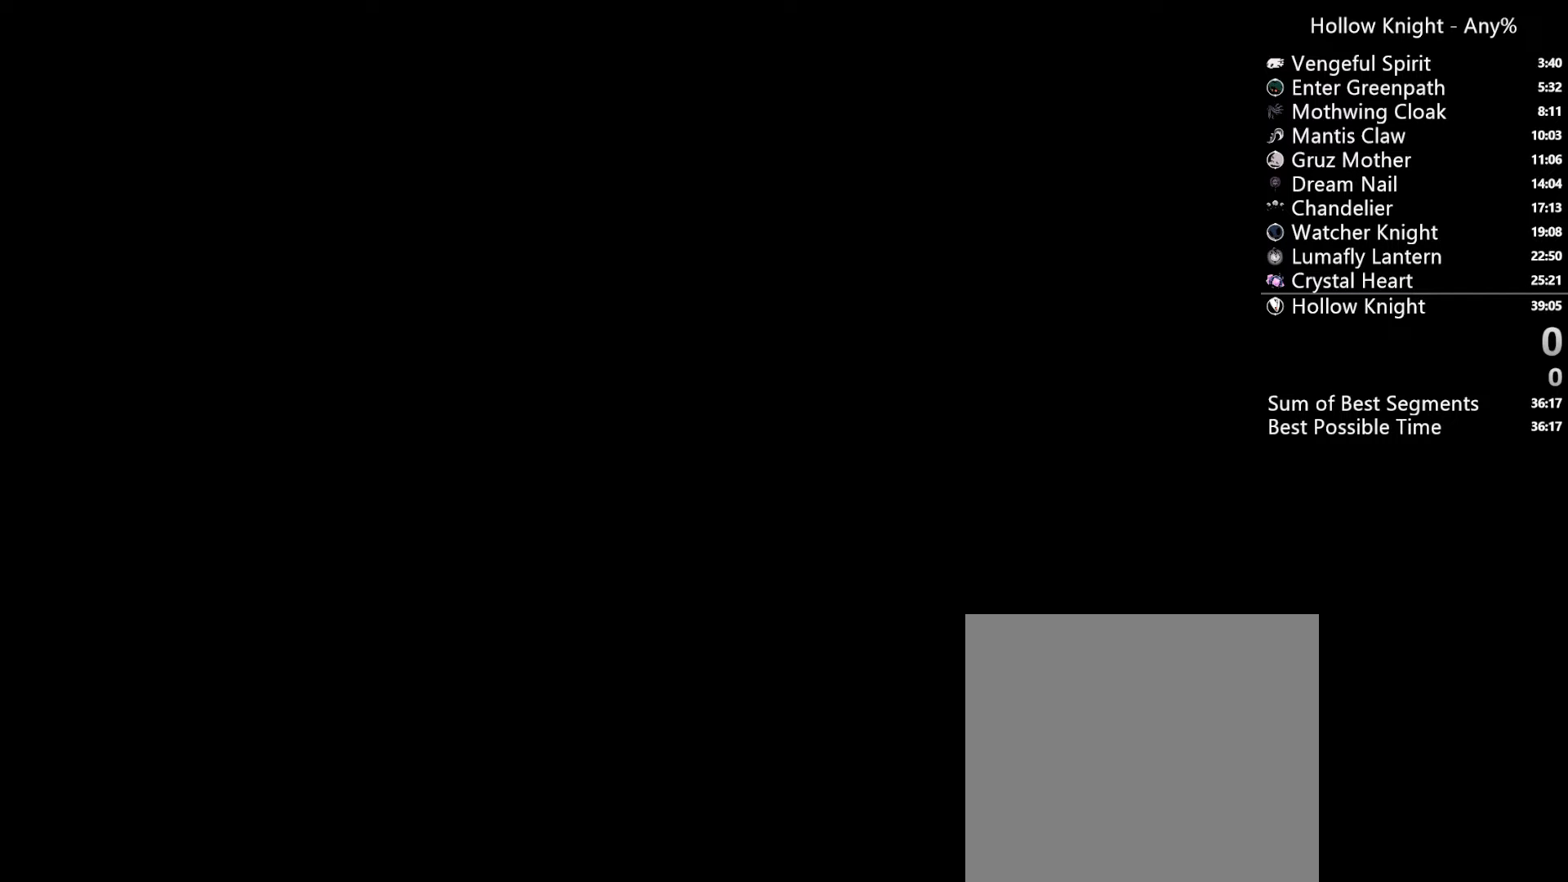
{"dt_ms": 500, "buttons": [], "left_stick": "center", "right_stick": "center", "events": [[100, "START", "up"], [200, "START", "down"], [300, "START", "up"], [400, "START", "down"], [467, "START", "up"]]}
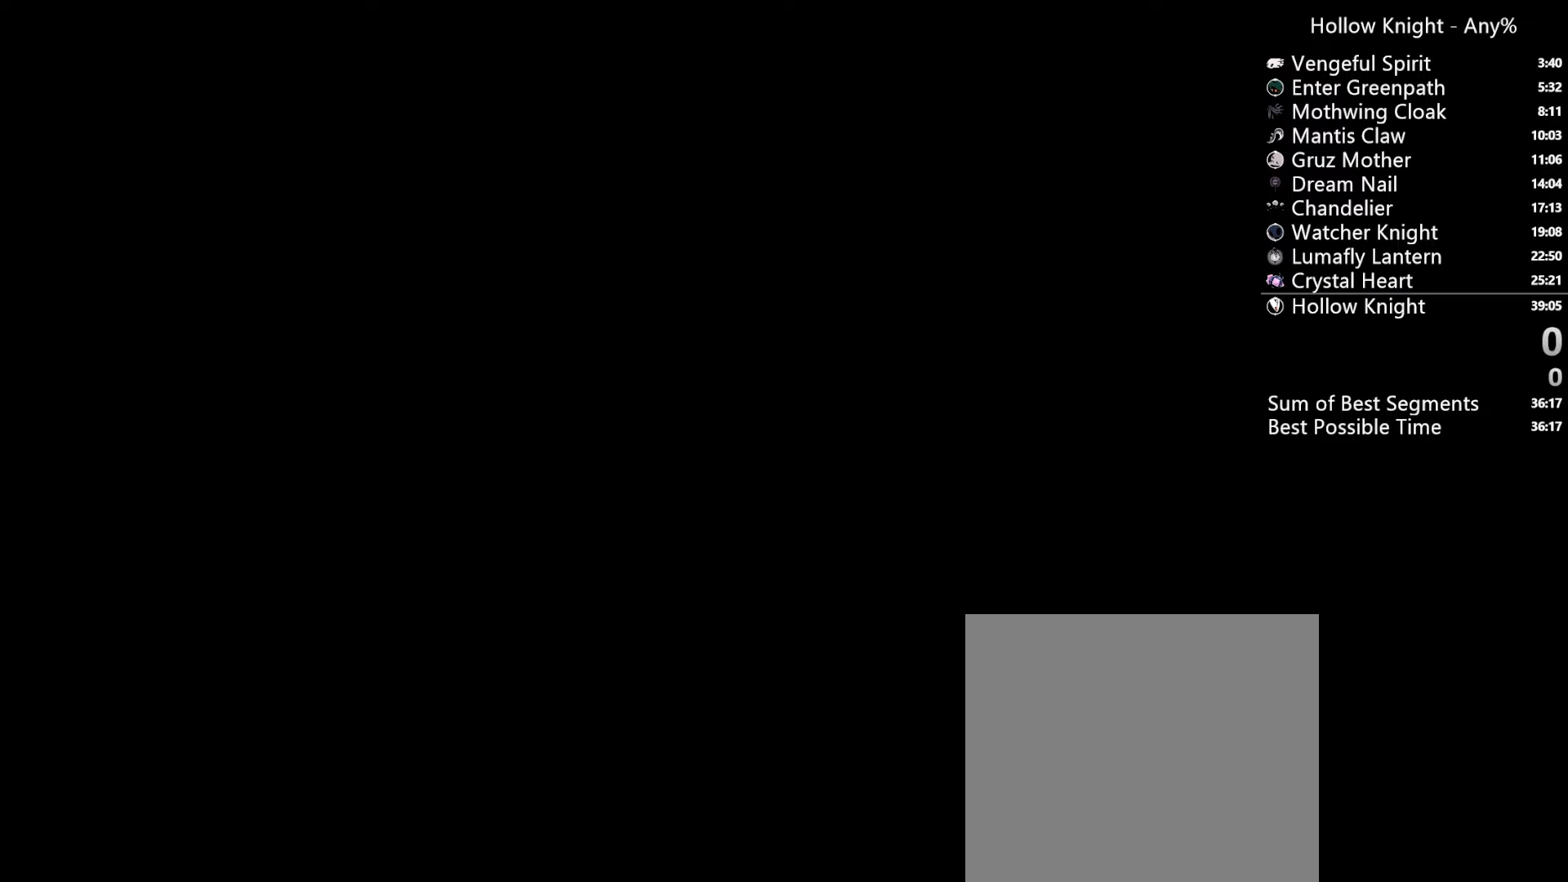
{"dt_ms": 500, "buttons": ["START"], "left_stick": "center", "right_stick": "center", "events": [[67, "START", "down"], [167, "START", "up"], [267, "START", "down"], [333, "START", "up"], [433, "START", "down"]]}
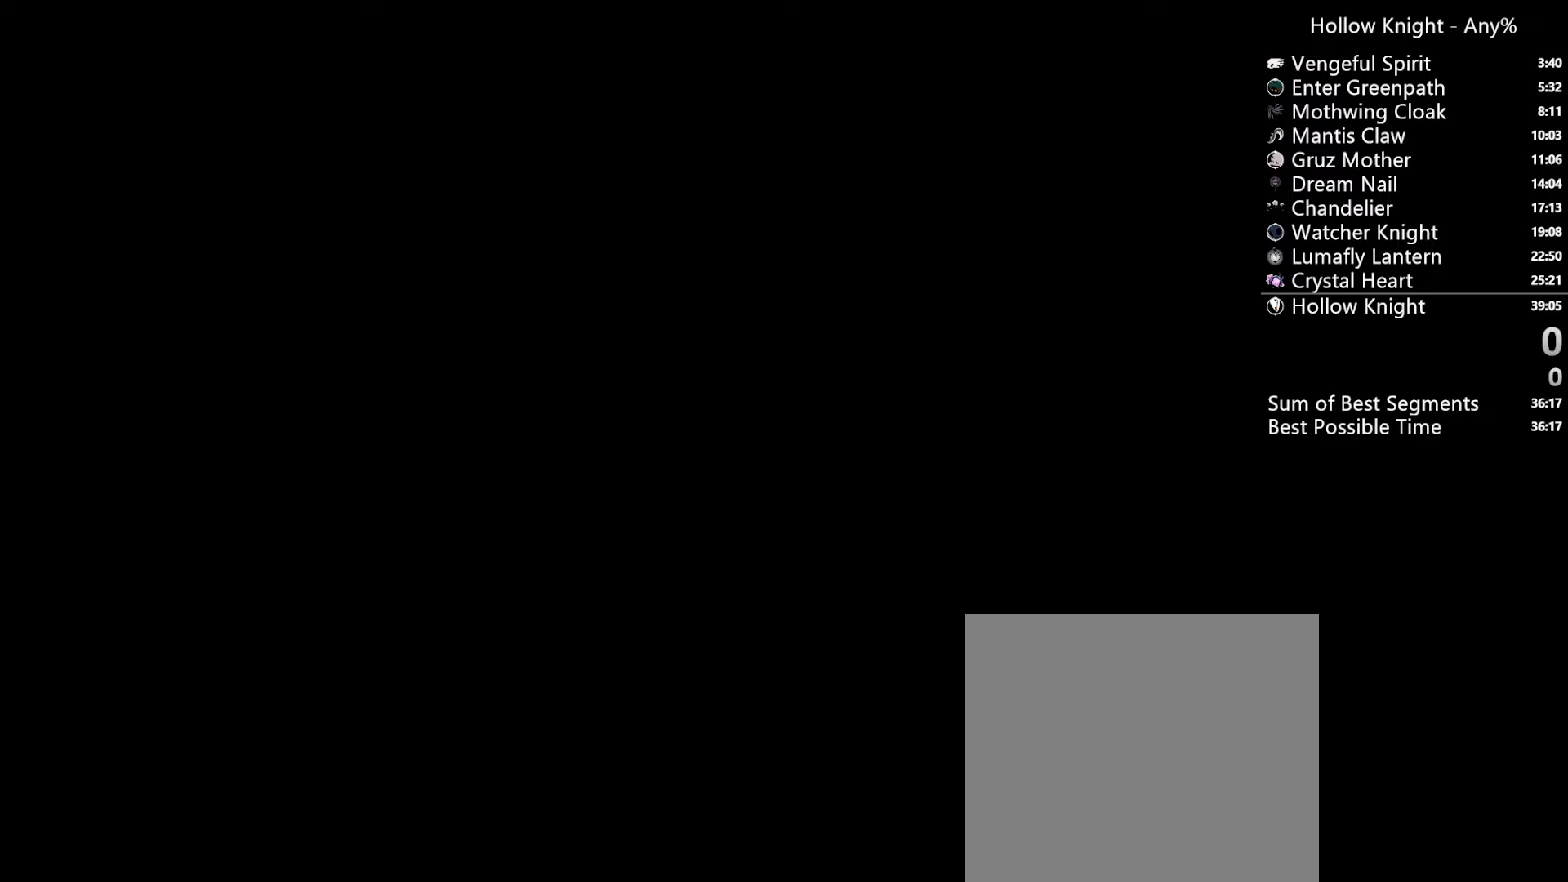
{"dt_ms": 500, "buttons": ["START"], "left_stick": "center", "right_stick": "center", "events": [[33, "START", "up"], [100, "START", "down"], [200, "START", "up"], [300, "START", "down"], [400, "START", "up"], [500, "START", "down"]]}
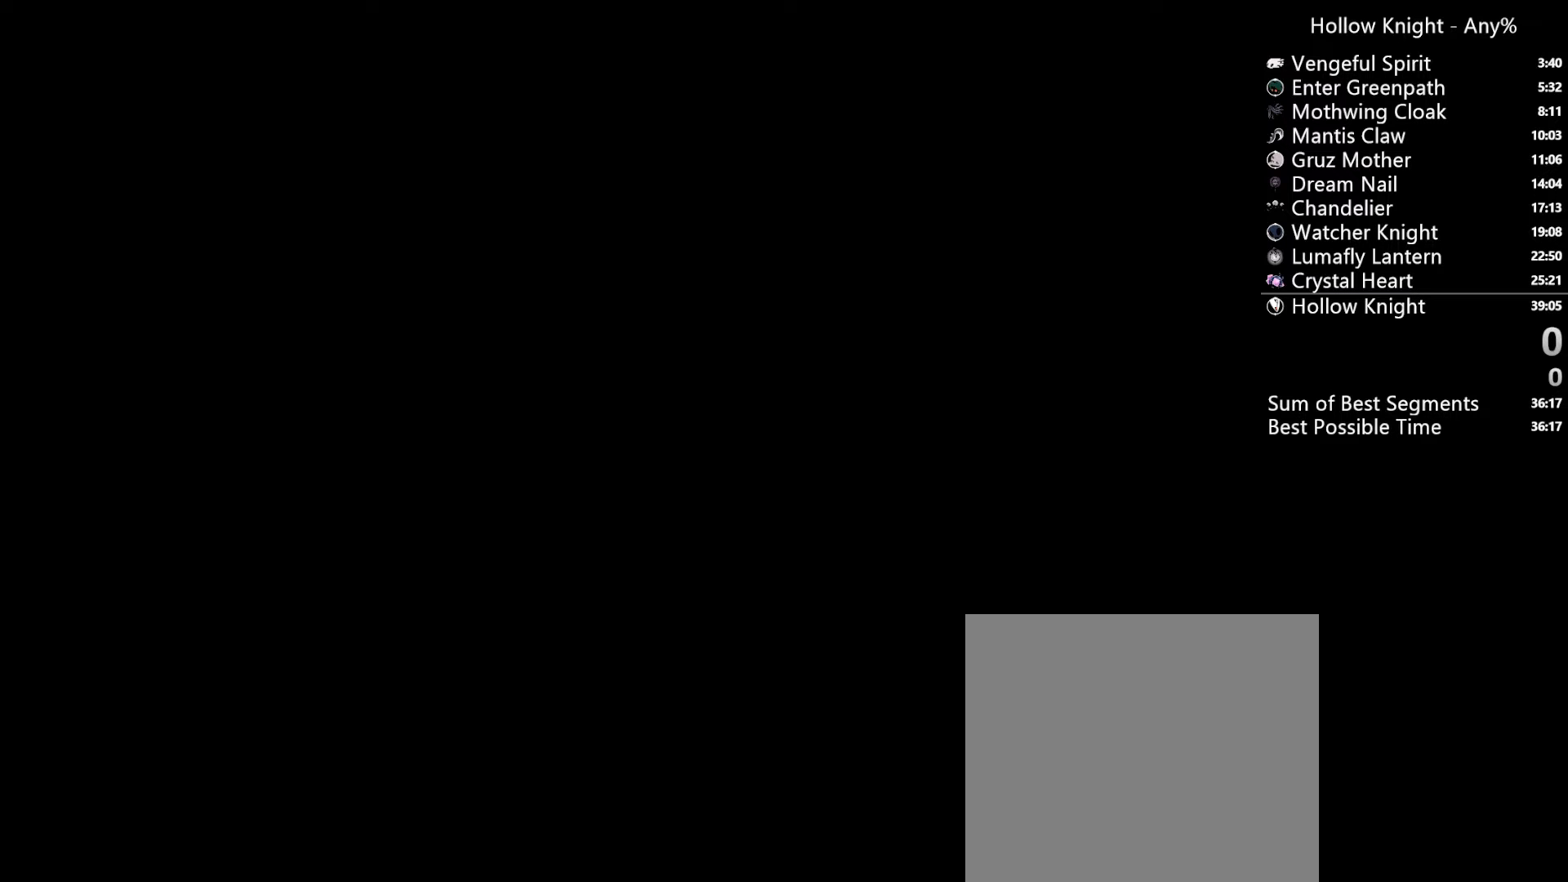
{"dt_ms": 500, "buttons": [], "left_stick": "center", "right_stick": "center", "events": [[67, "START", "up"], [167, "START", "down"], [267, "START", "up"], [333, "START", "down"], [433, "START", "up"]]}
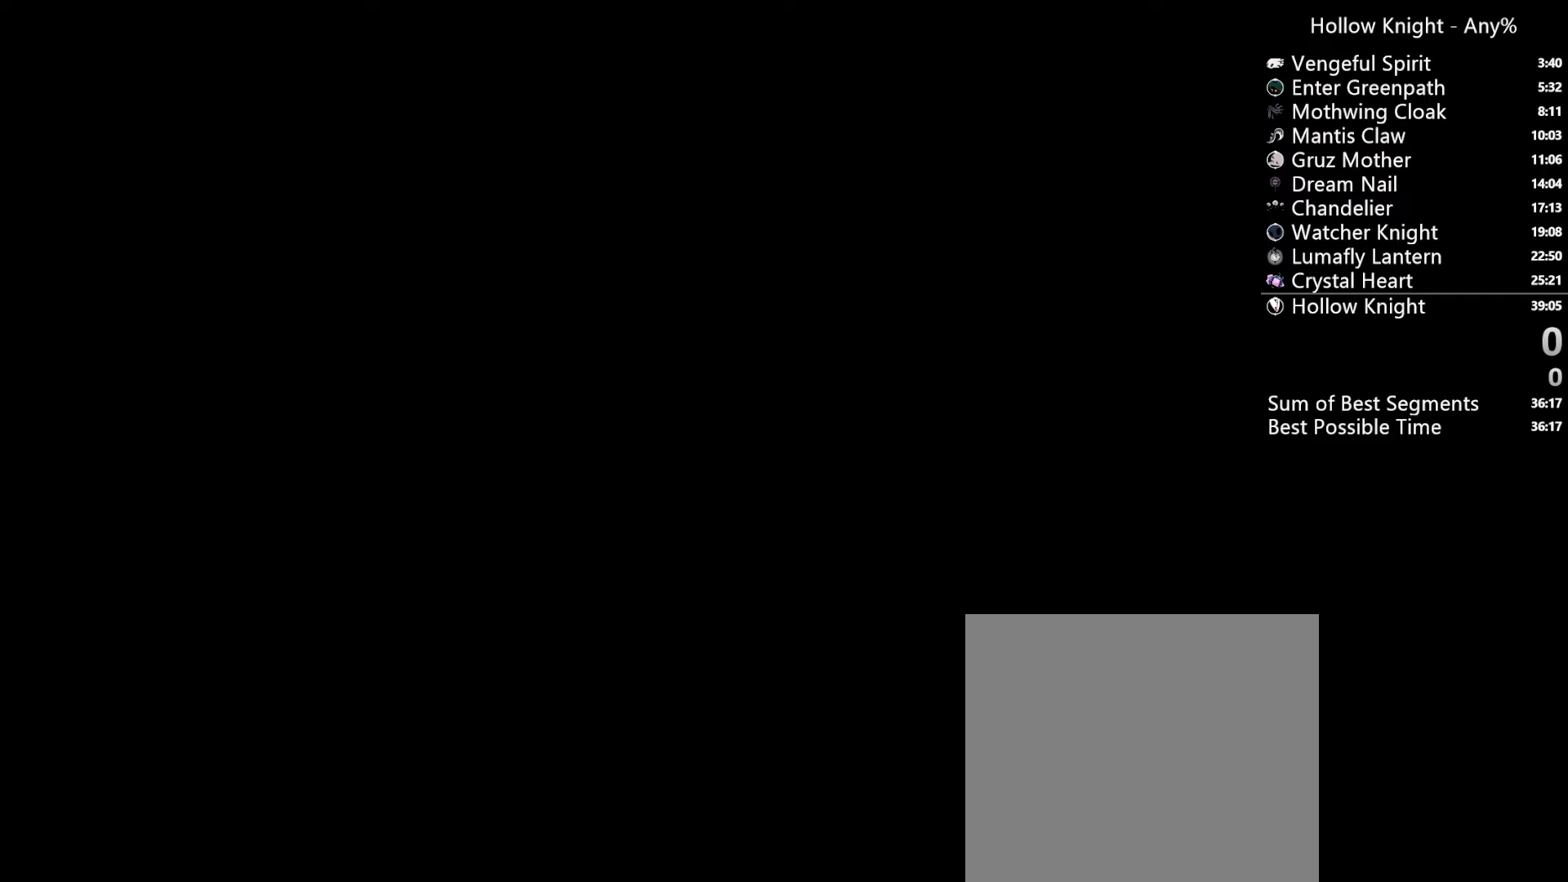
{"dt_ms": 500, "buttons": [], "left_stick": "center", "right_stick": "center", "events": [[33, "START", "down"], [100, "START", "up"], [200, "START", "down"], [267, "START", "up"], [400, "START", "down"], [467, "START", "up"]]}
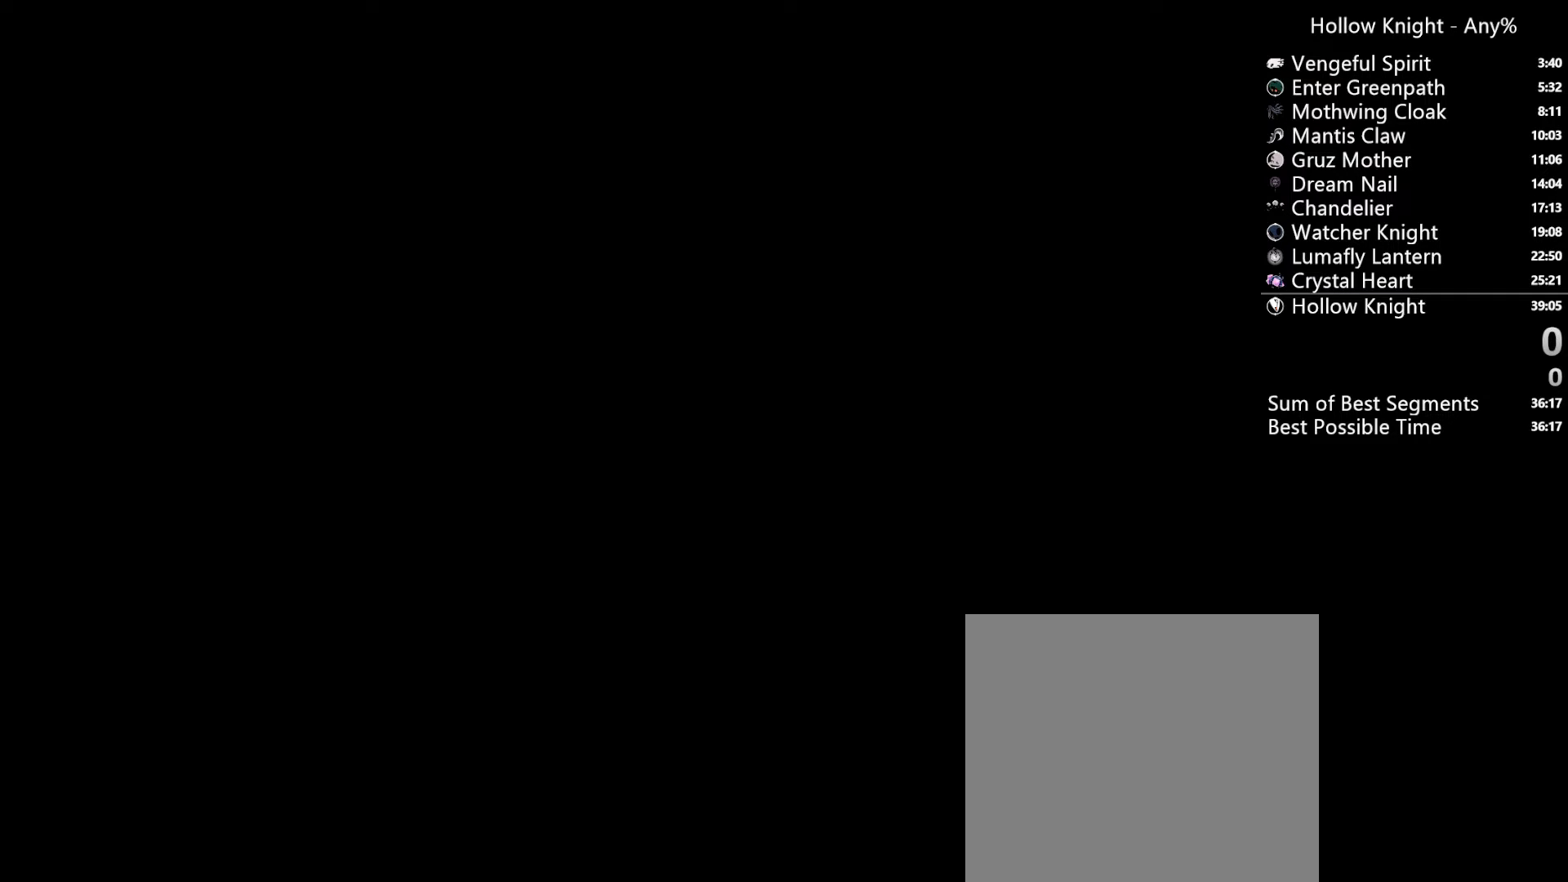
{"dt_ms": 500, "buttons": ["START"], "left_stick": "center", "right_stick": "center", "events": [[67, "START", "down"], [167, "START", "up"], [267, "START", "down"], [333, "START", "up"], [433, "START", "down"]]}
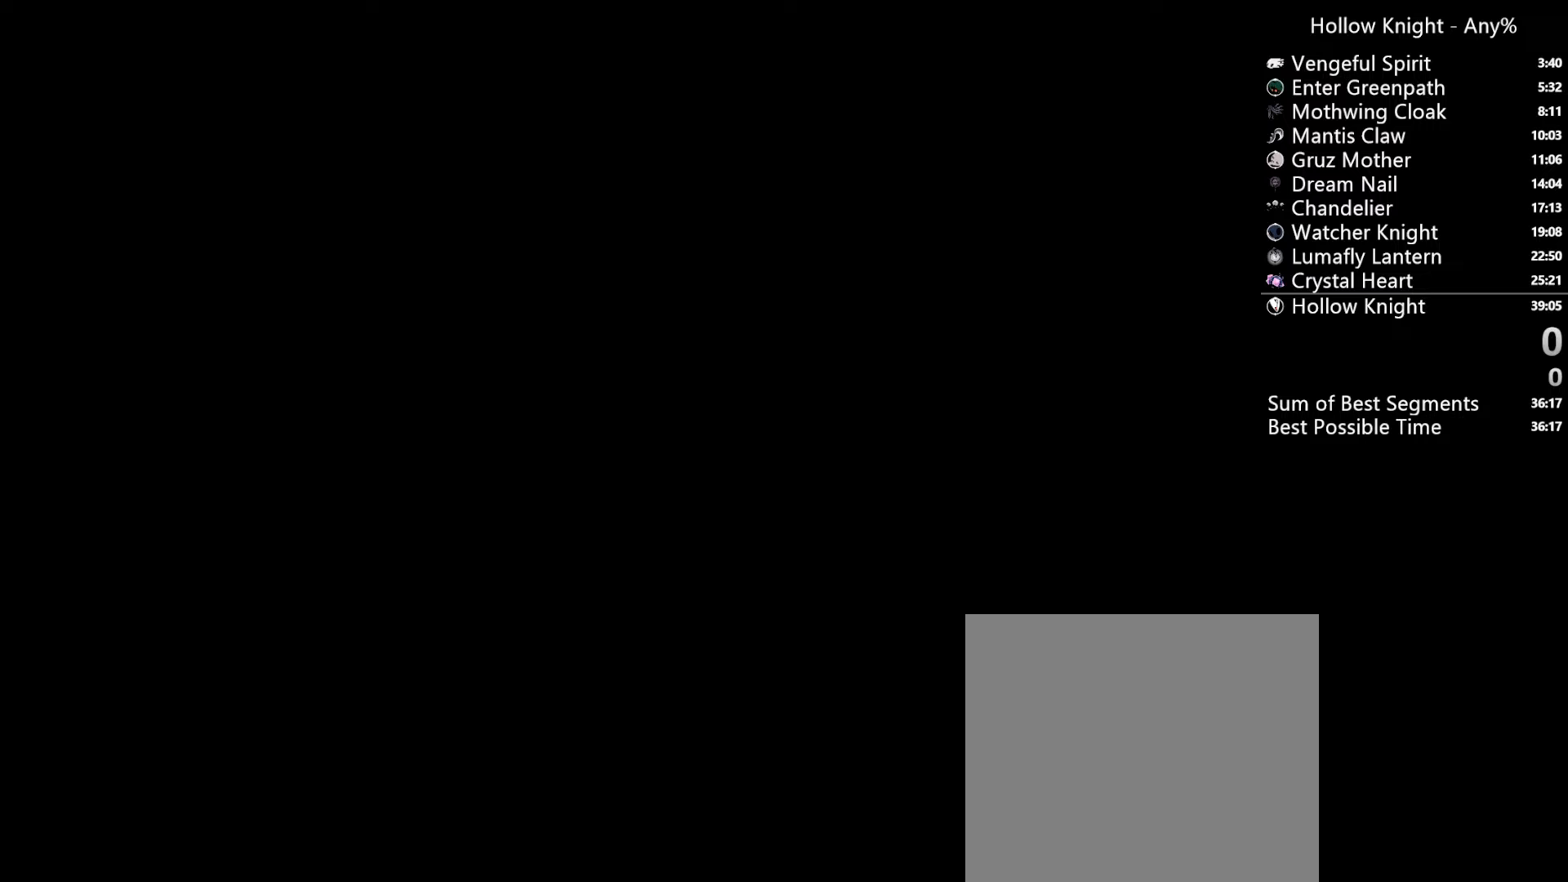
{"dt_ms": 500, "buttons": ["START"], "left_stick": "center", "right_stick": "center", "events": [[33, "START", "up"], [133, "START", "down"], [233, "START", "up"], [333, "START", "down"], [400, "START", "up"], [500, "START", "down"]]}
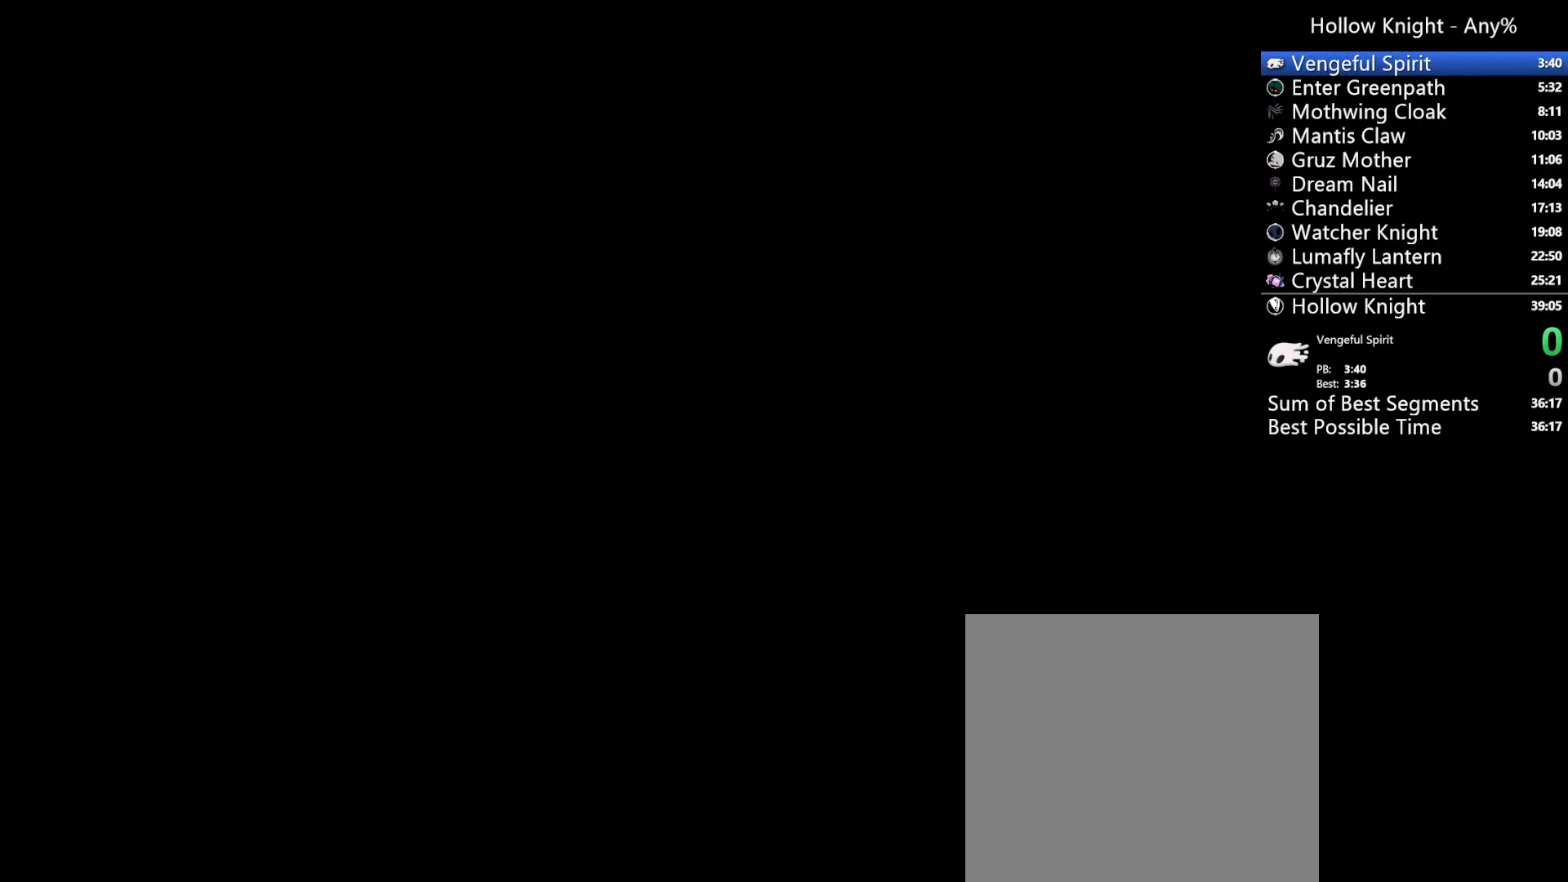
{"dt_ms": 500, "buttons": [], "left_stick": "center", "right_stick": "center", "events": [[100, "START", "up"], [167, "START", "down"], [267, "START", "up"], [367, "START", "down"], [467, "START", "up"]]}
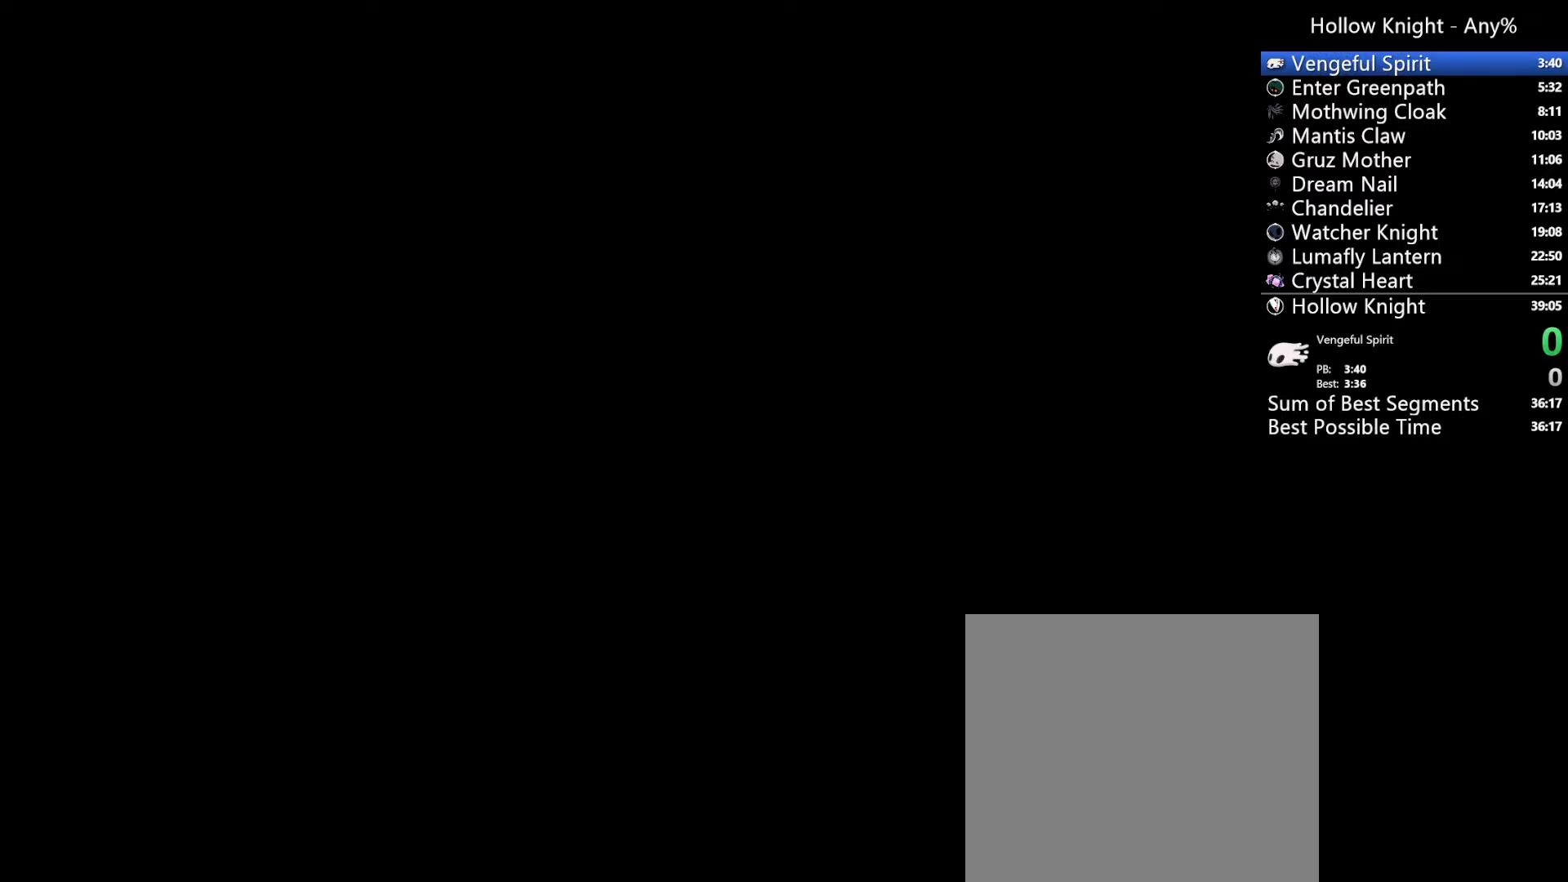
{"dt_ms": 500, "buttons": [], "left_stick": "center", "right_stick": "center", "events": [[67, "START", "down"], [133, "START", "up"], [233, "START", "down"], [333, "START", "up"], [433, "START", "down"], [500, "START", "up"]]}
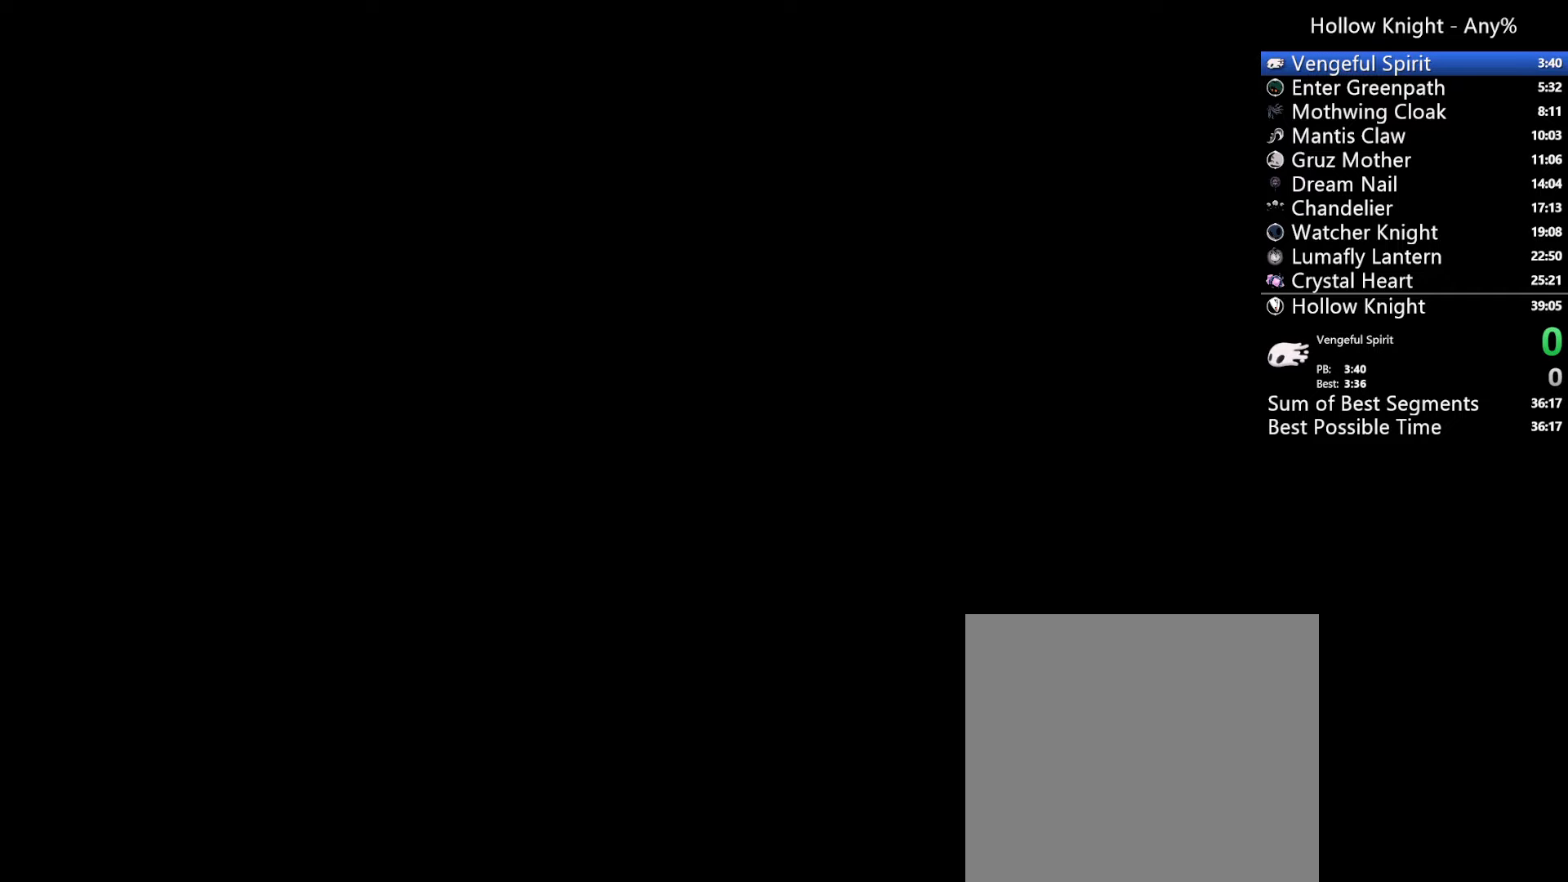
{"dt_ms": 500, "buttons": ["START"], "left_stick": "center", "right_stick": "center", "events": [[133, "START", "down"], [200, "START", "up"], [300, "START", "down"], [367, "START", "up"], [467, "START", "down"]]}
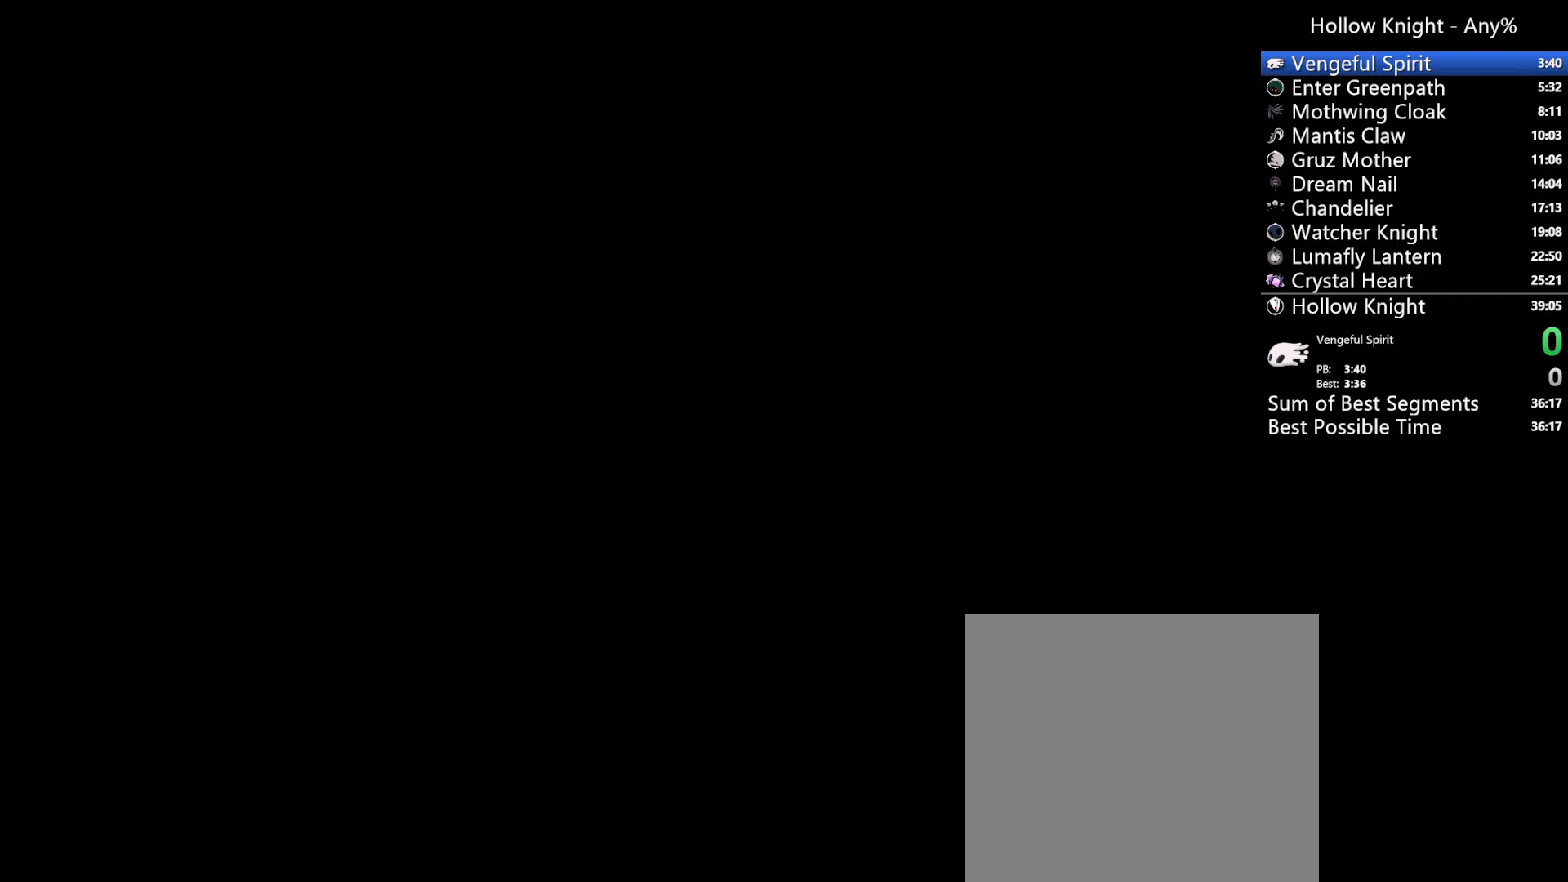
{"dt_ms": 500, "buttons": [], "left_stick": "center", "right_stick": "center", "events": [[67, "START", "up"], [167, "START", "down"], [233, "START", "up"], [367, "START", "down"], [433, "START", "up"]]}
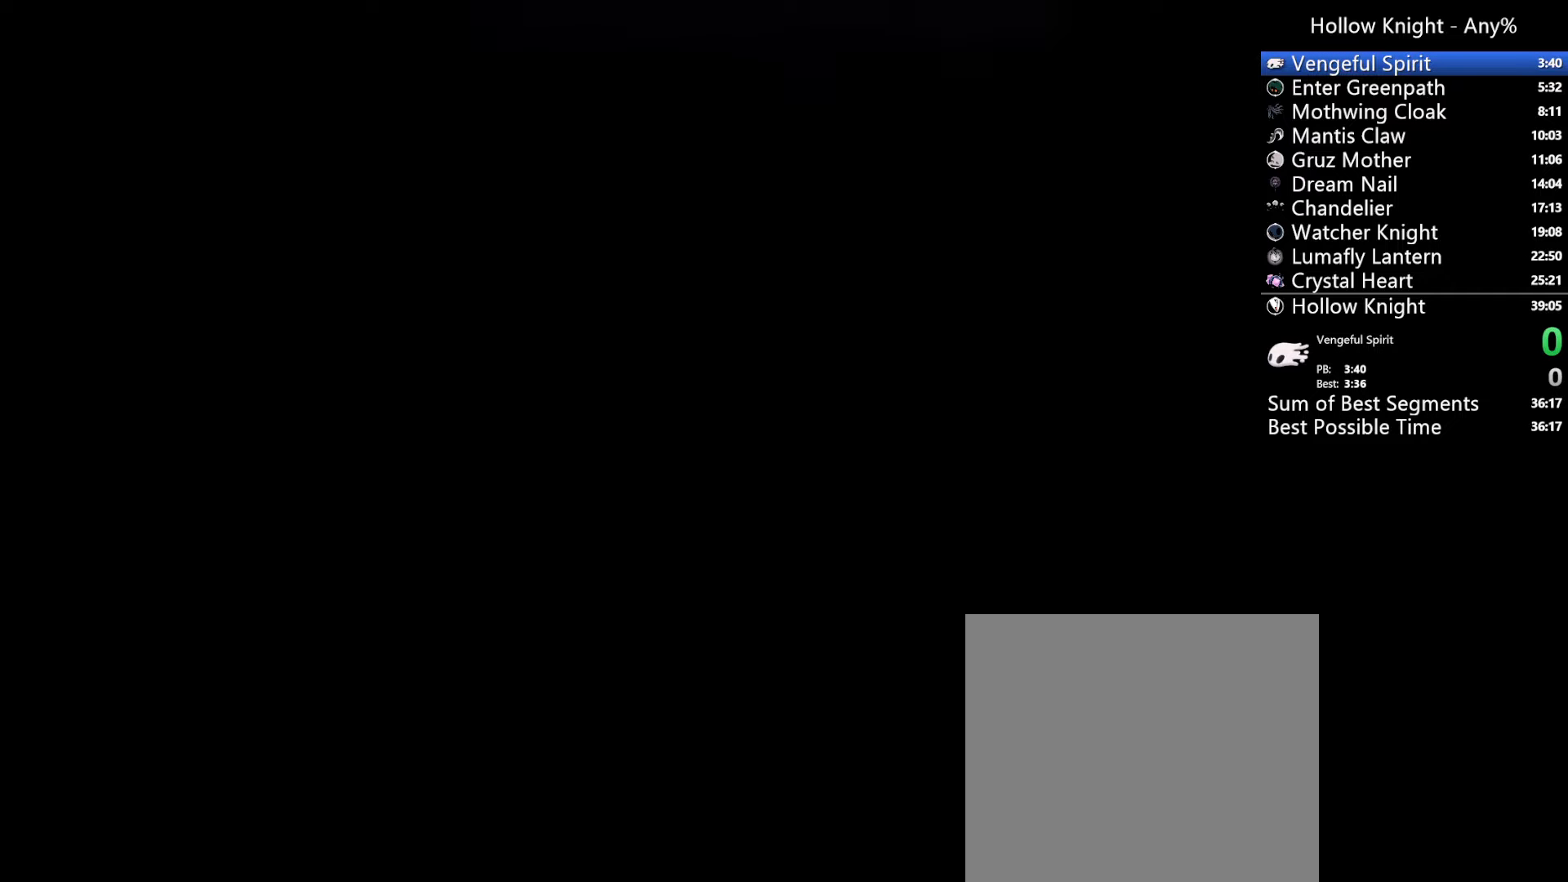
{"dt_ms": 500, "buttons": [], "left_stick": "center", "right_stick": "center", "events": [[33, "START", "down"], [100, "START", "up"], [233, "START", "down"], [300, "START", "up"], [400, "START", "down"], [467, "START", "up"]]}
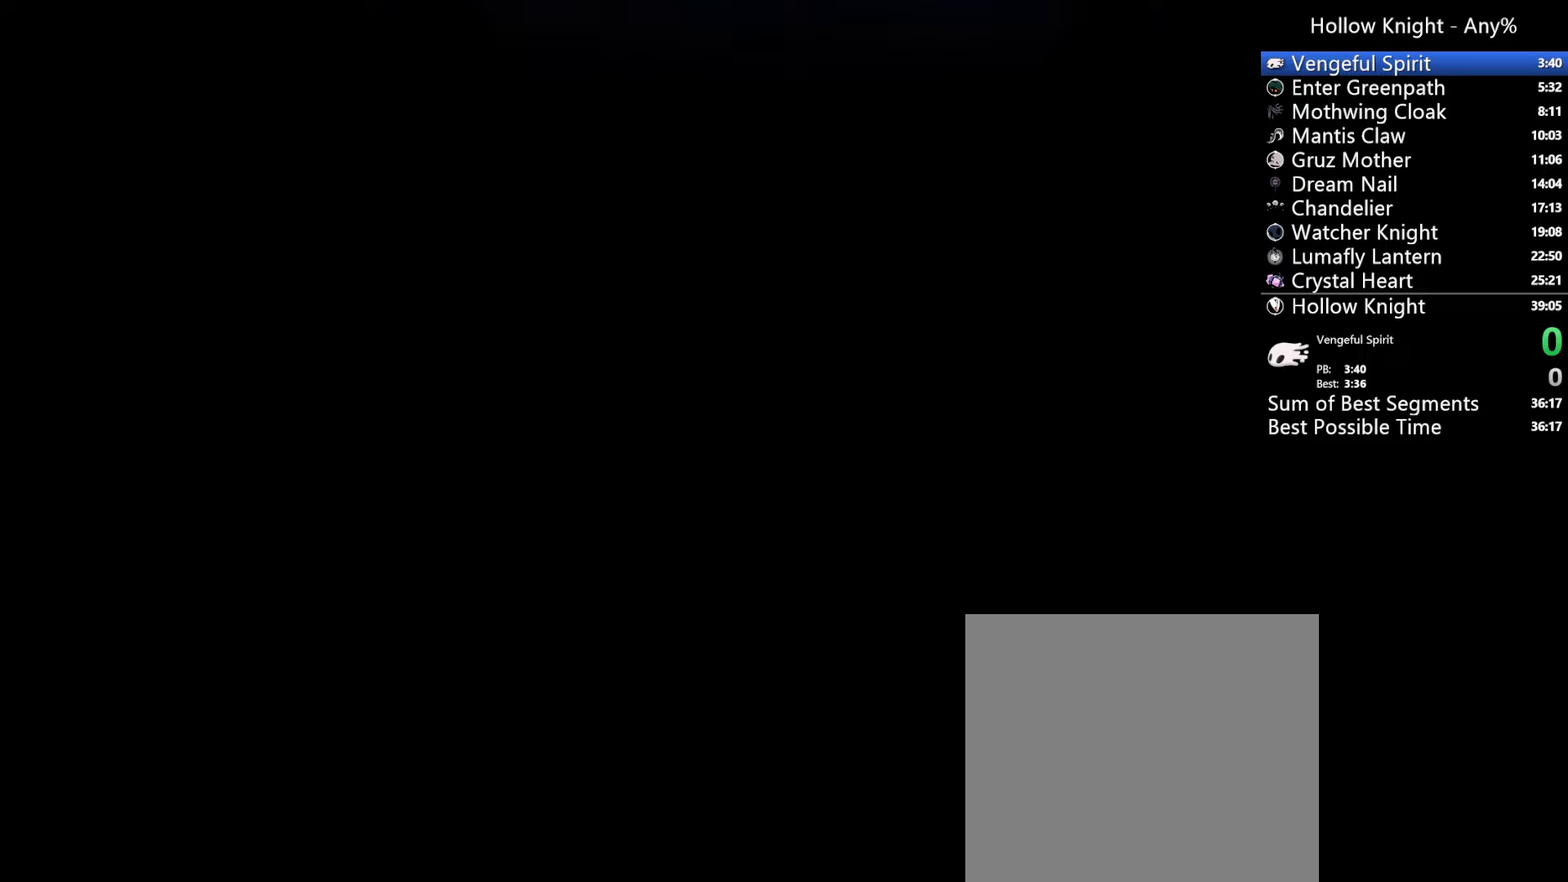
{"dt_ms": 500, "buttons": [], "left_stick": "center", "right_stick": "center", "events": [[67, "START", "down"], [133, "START", "up"], [267, "START", "down"], [333, "START", "up"], [433, "START", "down"], [500, "START", "up"]]}
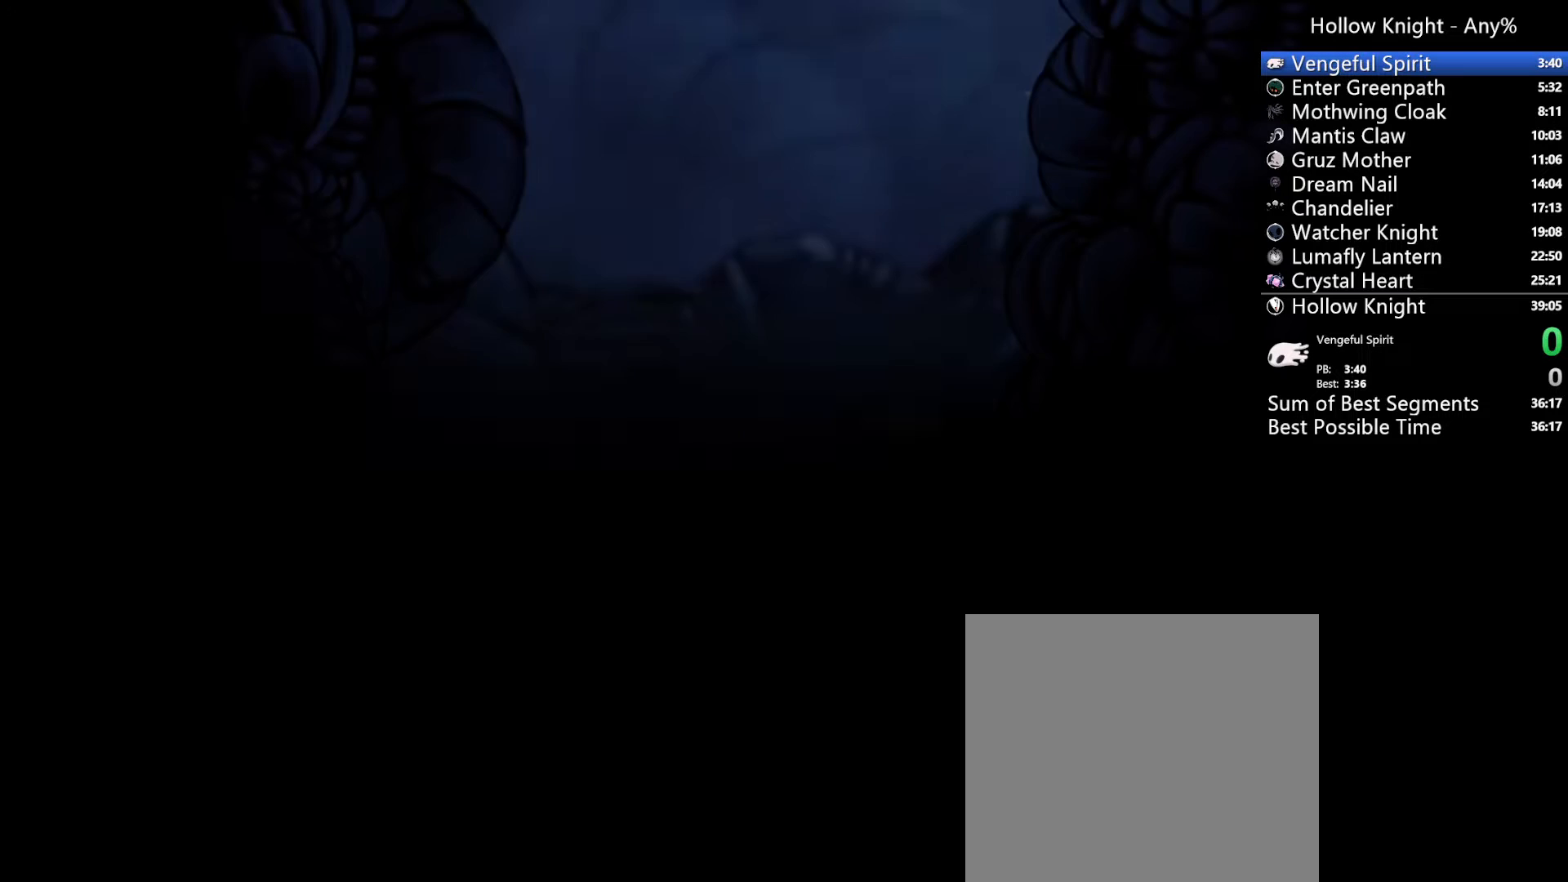
{"dt_ms": 500, "buttons": [], "left_stick": "center", "right_stick": "center", "events": [[133, "START", "down"], [167, "START", "up"], [300, "START", "down"], [333, "START", "up"], [467, "START", "down"], [500, "START", "up"]]}
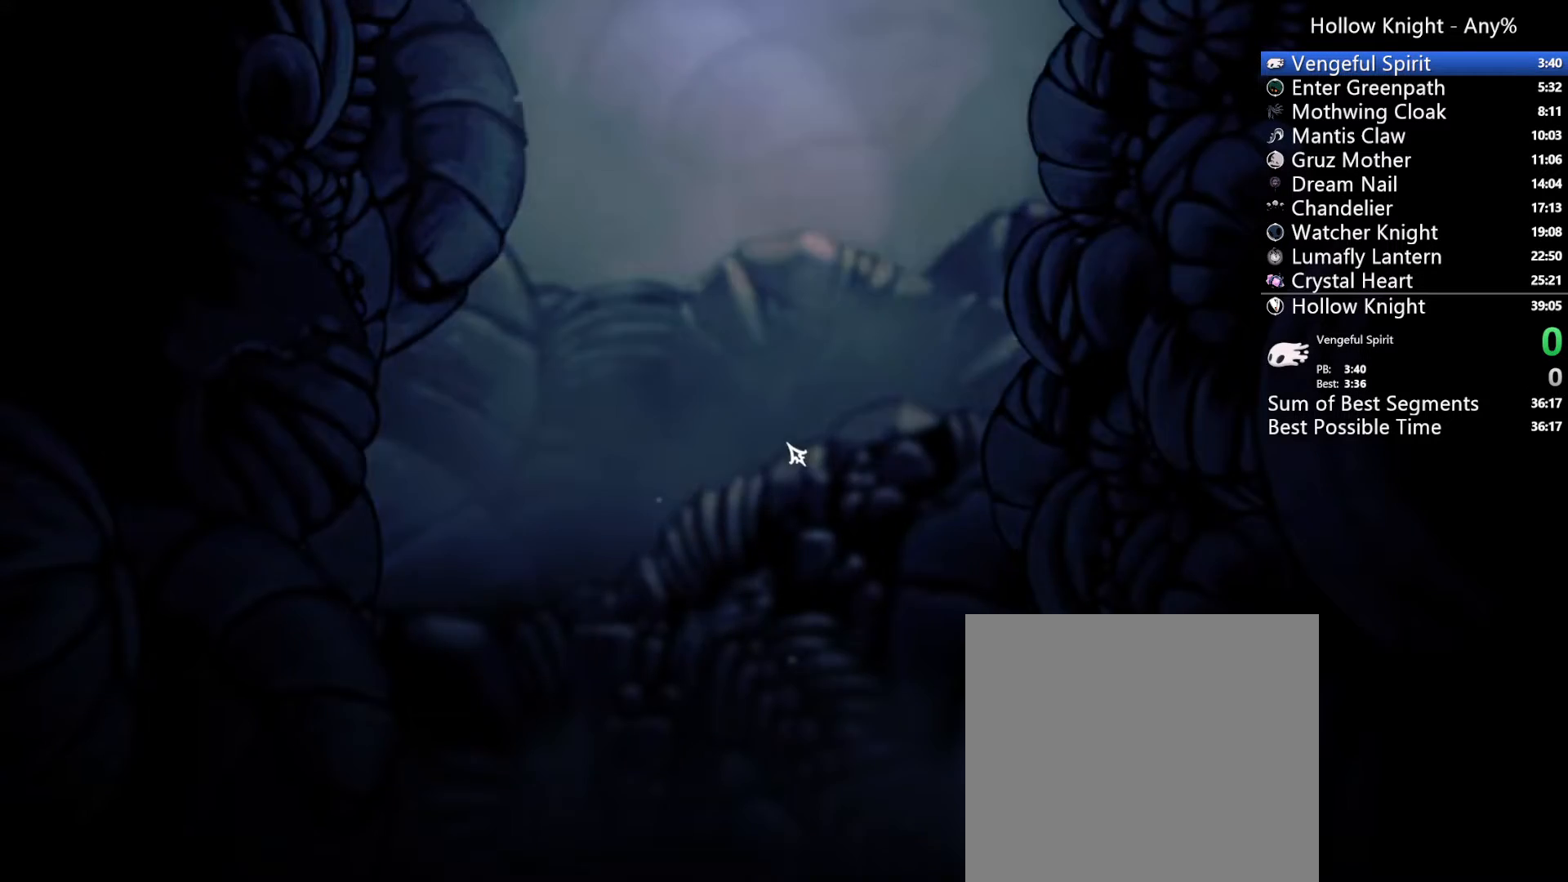
{"dt_ms": 1000, "buttons": ["DPAD_RIGHT"], "left_stick": "center", "right_stick": "center", "events": [[100, "START", "down"], [167, "START", "up"], [267, "DPAD_RIGHT", "down"], [333, "B", "down"], [400, "B", "up"], [633, "B", "down"], [700, "B", "up"], [933, "B", "down"], [1000, "B", "up"]]}
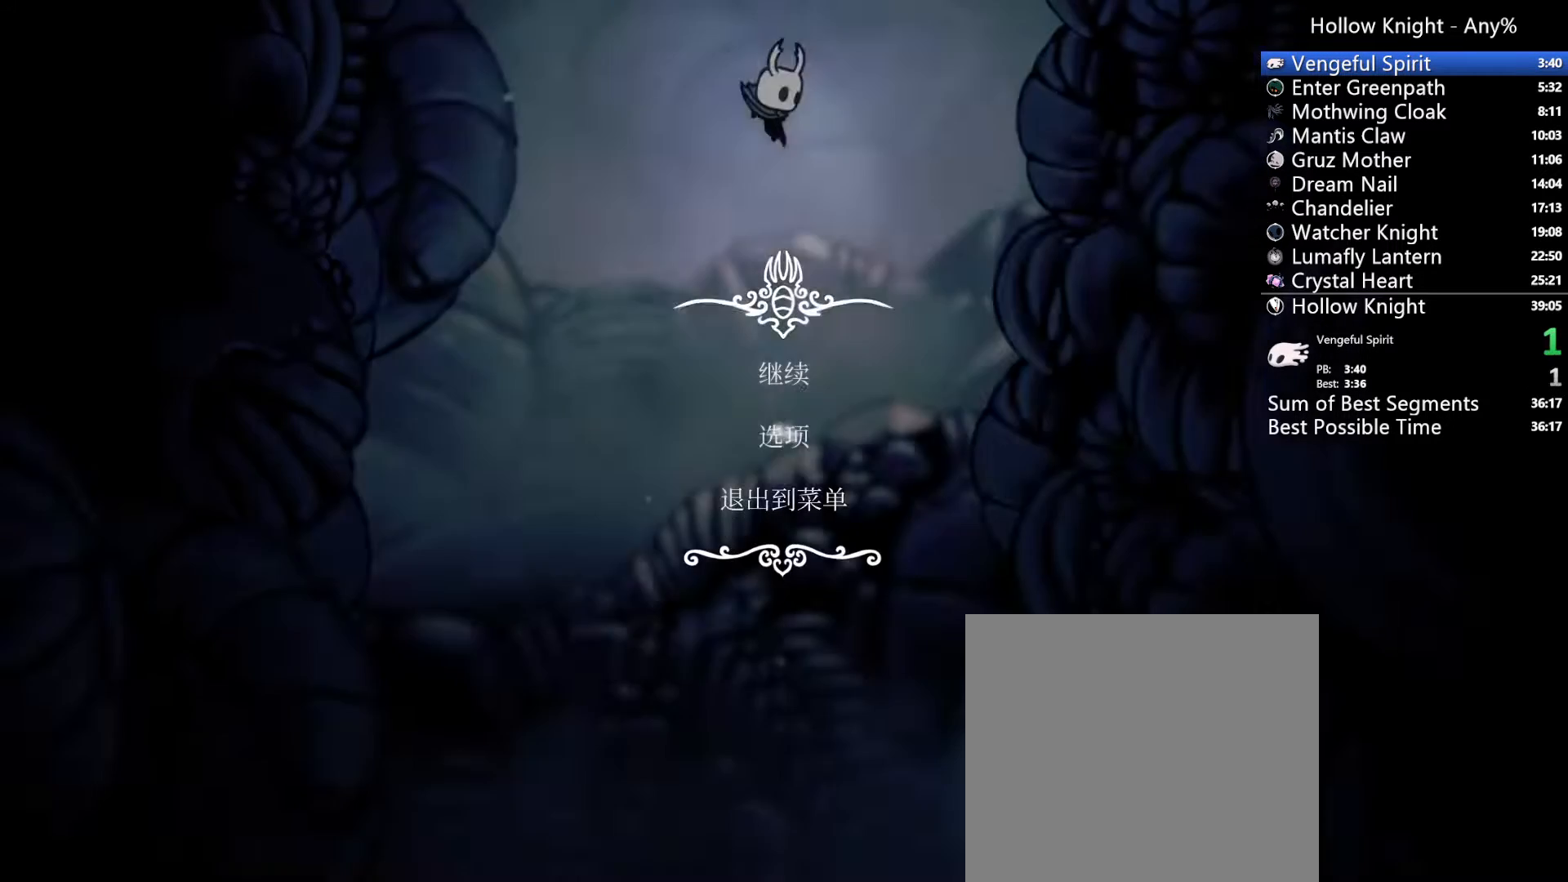
{"dt_ms": 1000, "buttons": ["DPAD_RIGHT"], "left_stick": "center", "right_stick": "center"}
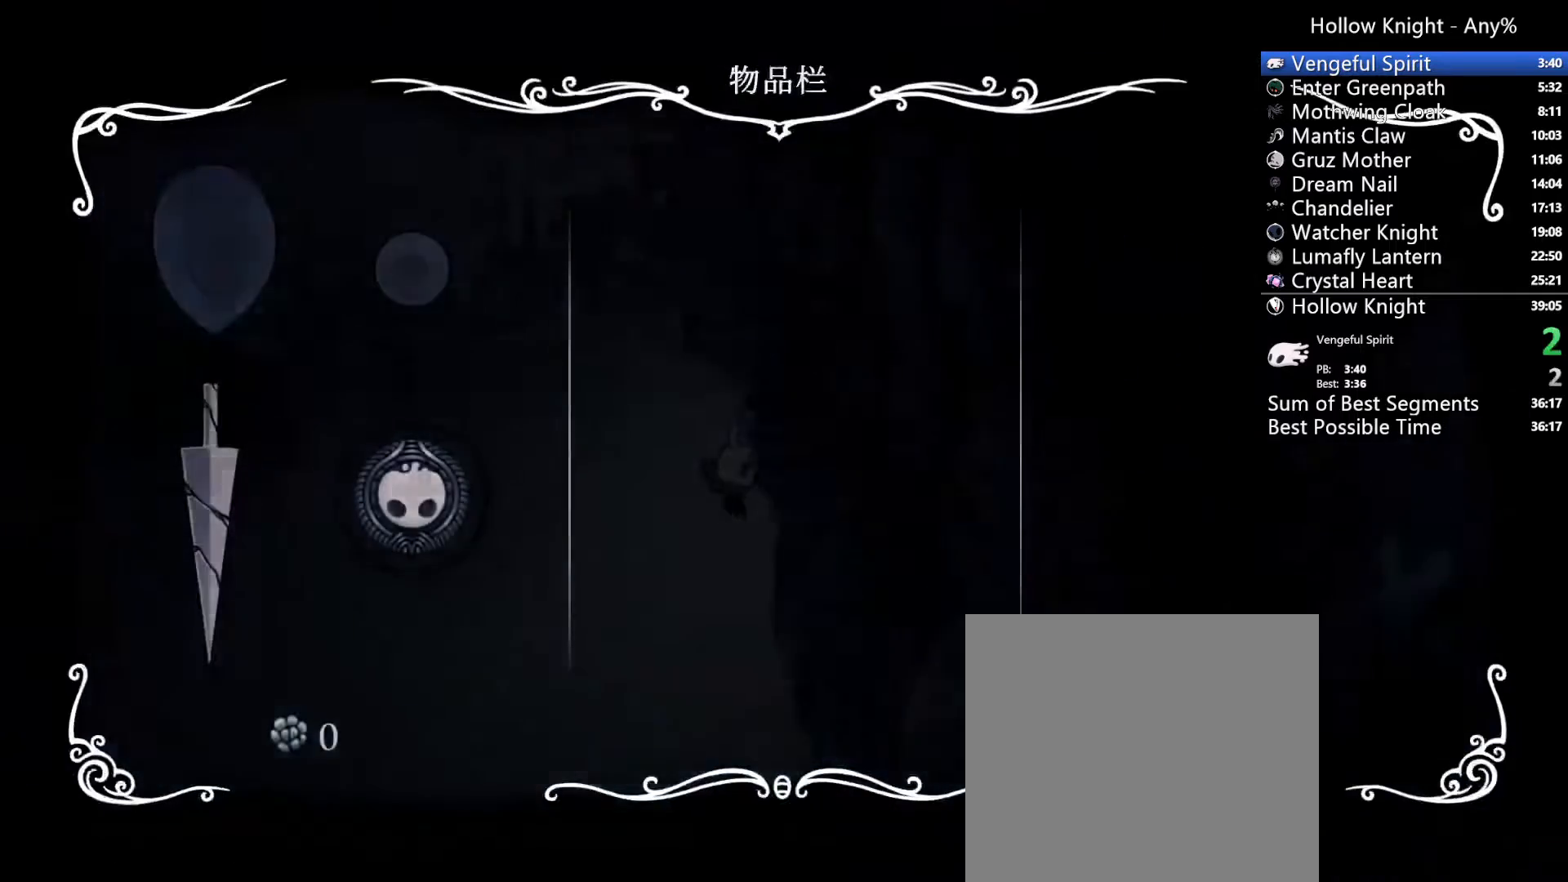
{"dt_ms": 500, "buttons": ["DPAD_RIGHT"], "left_stick": "center", "right_stick": "center", "events": []}
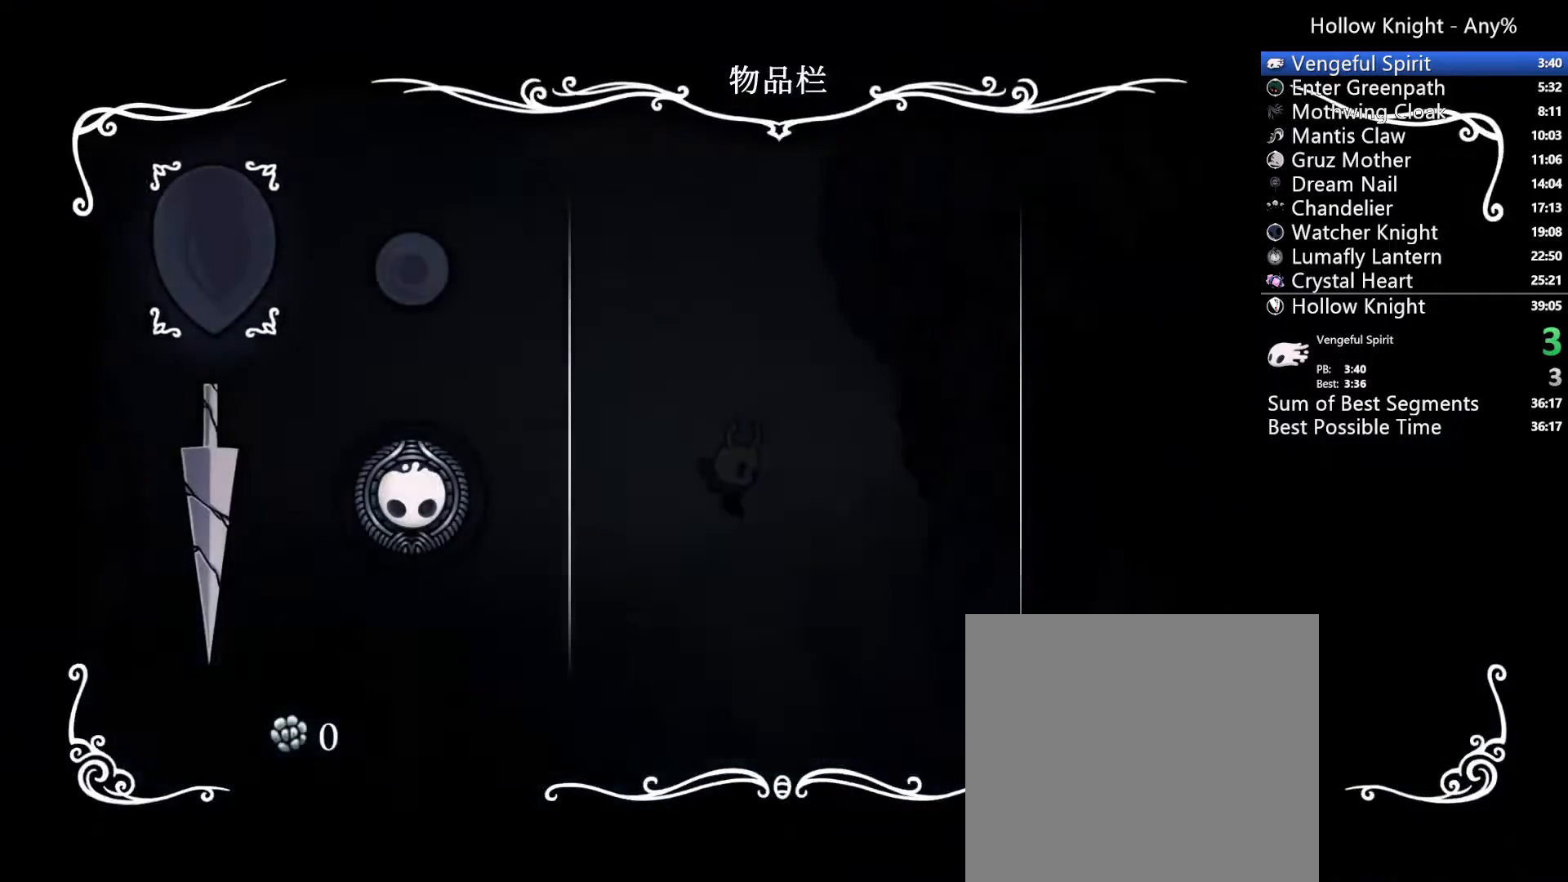
{"dt_ms": 500, "buttons": ["DPAD_RIGHT"], "left_stick": "center", "right_stick": "center", "events": []}
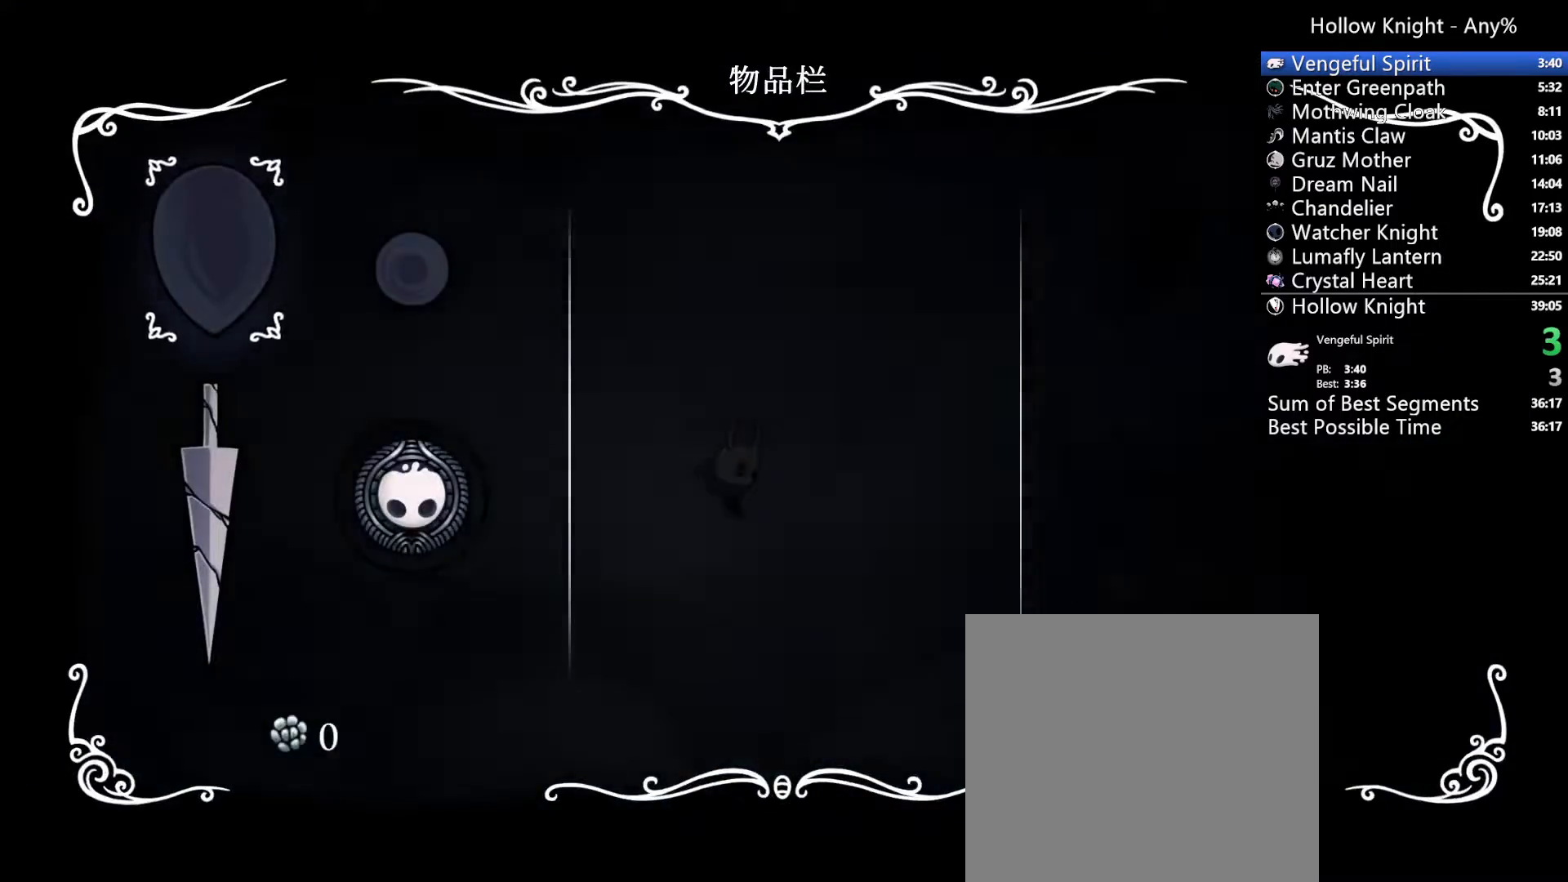
{"dt_ms": 500, "buttons": ["DPAD_RIGHT"], "left_stick": "center", "right_stick": "center", "events": []}
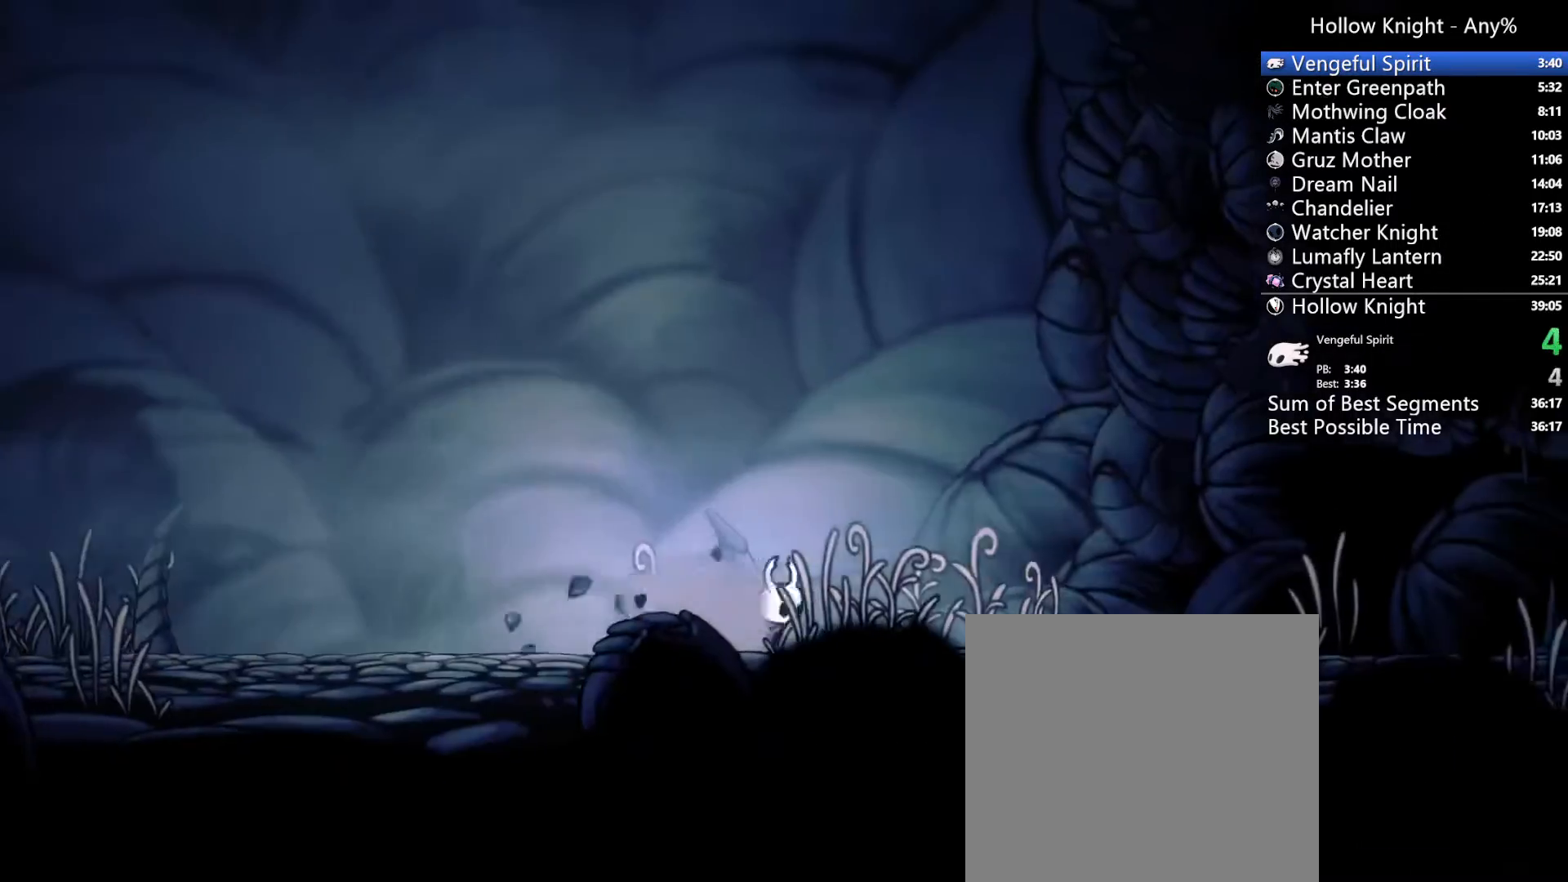
{"dt_ms": 500, "buttons": ["DPAD_RIGHT"], "left_stick": "center", "right_stick": "center"}
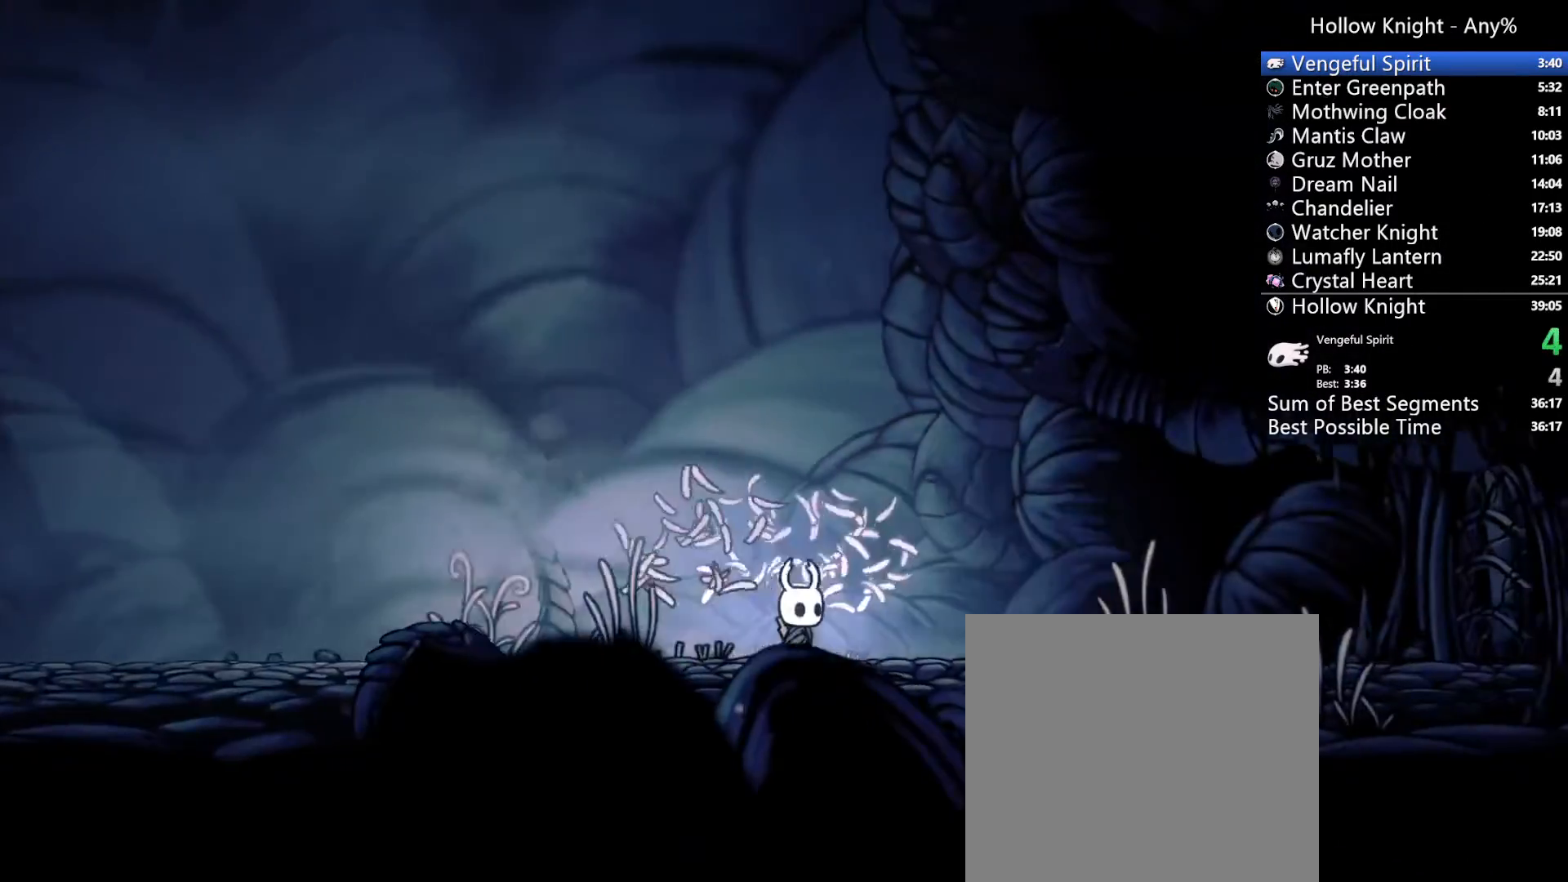
{"dt_ms": 1000, "buttons": ["DPAD_UP", "DPAD_RIGHT"], "left_stick": "center", "right_stick": "center"}
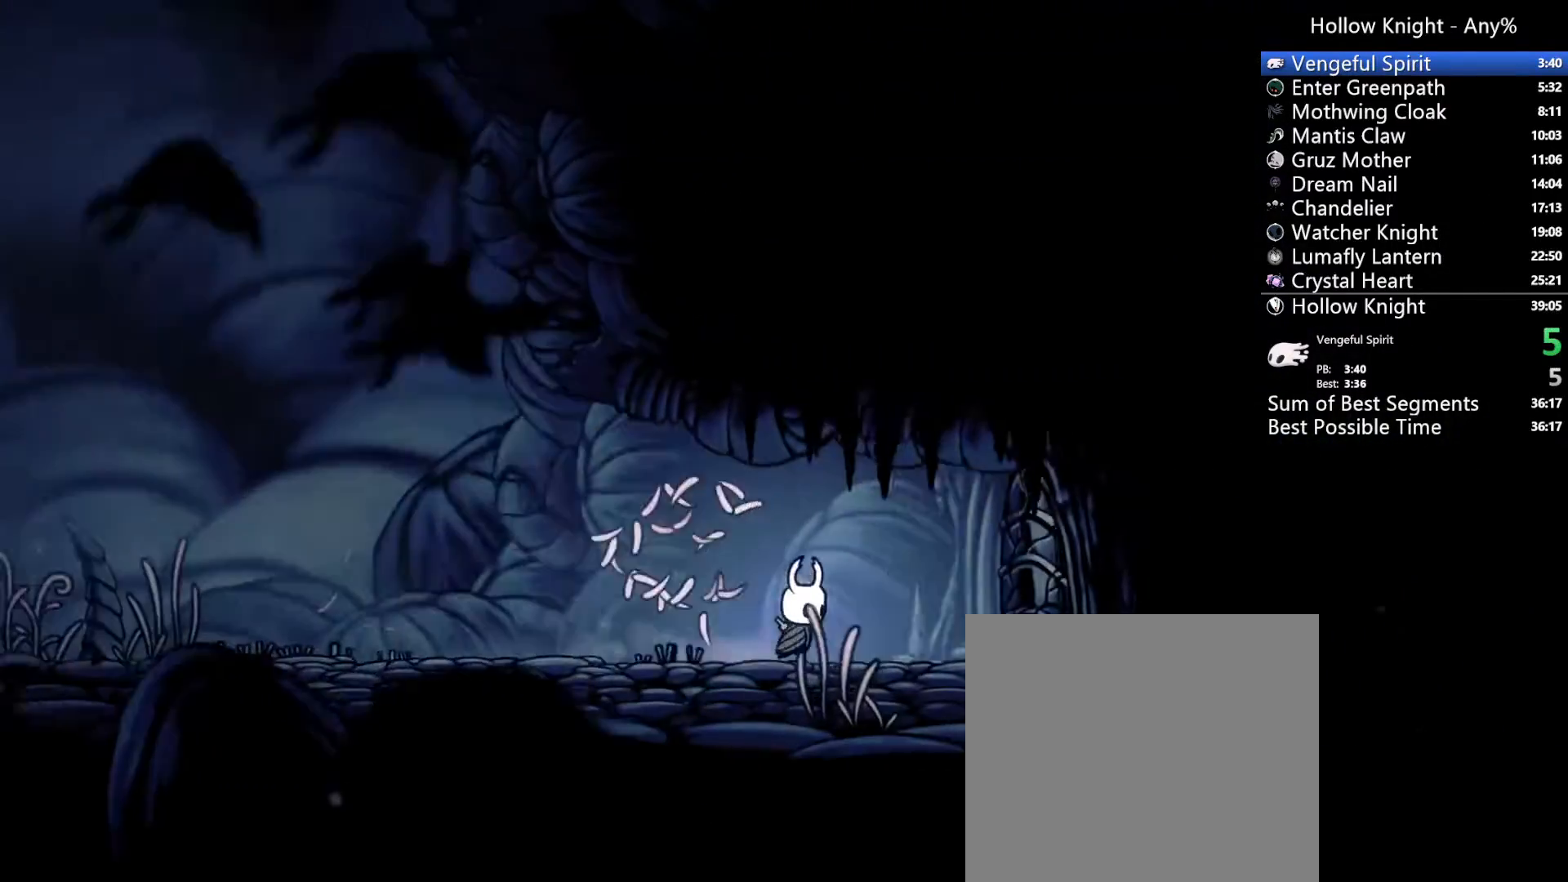
{"dt_ms": 500, "buttons": ["X", "DPAD_UP", "DPAD_RIGHT"], "left_stick": "center", "right_stick": "center", "events": [[333, "X", "down"]]}
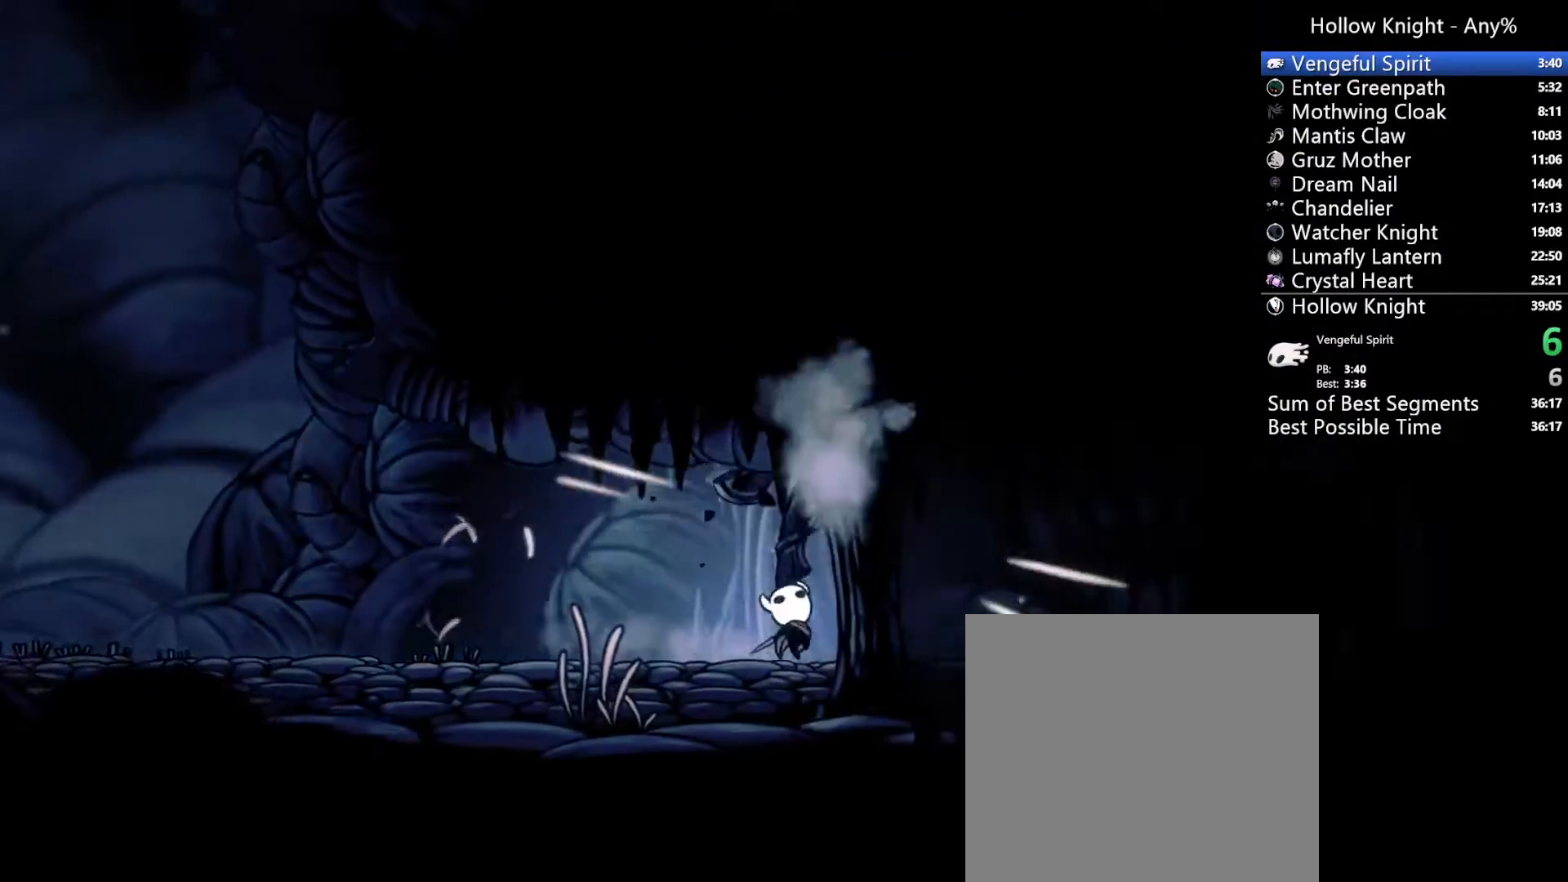
{"dt_ms": 500, "buttons": ["DPAD_RIGHT"], "left_stick": "center", "right_stick": "center", "events": [[67, "DPAD_UP", "up"], [67, "X", "up"], [300, "X", "down"], [500, "X", "up"]]}
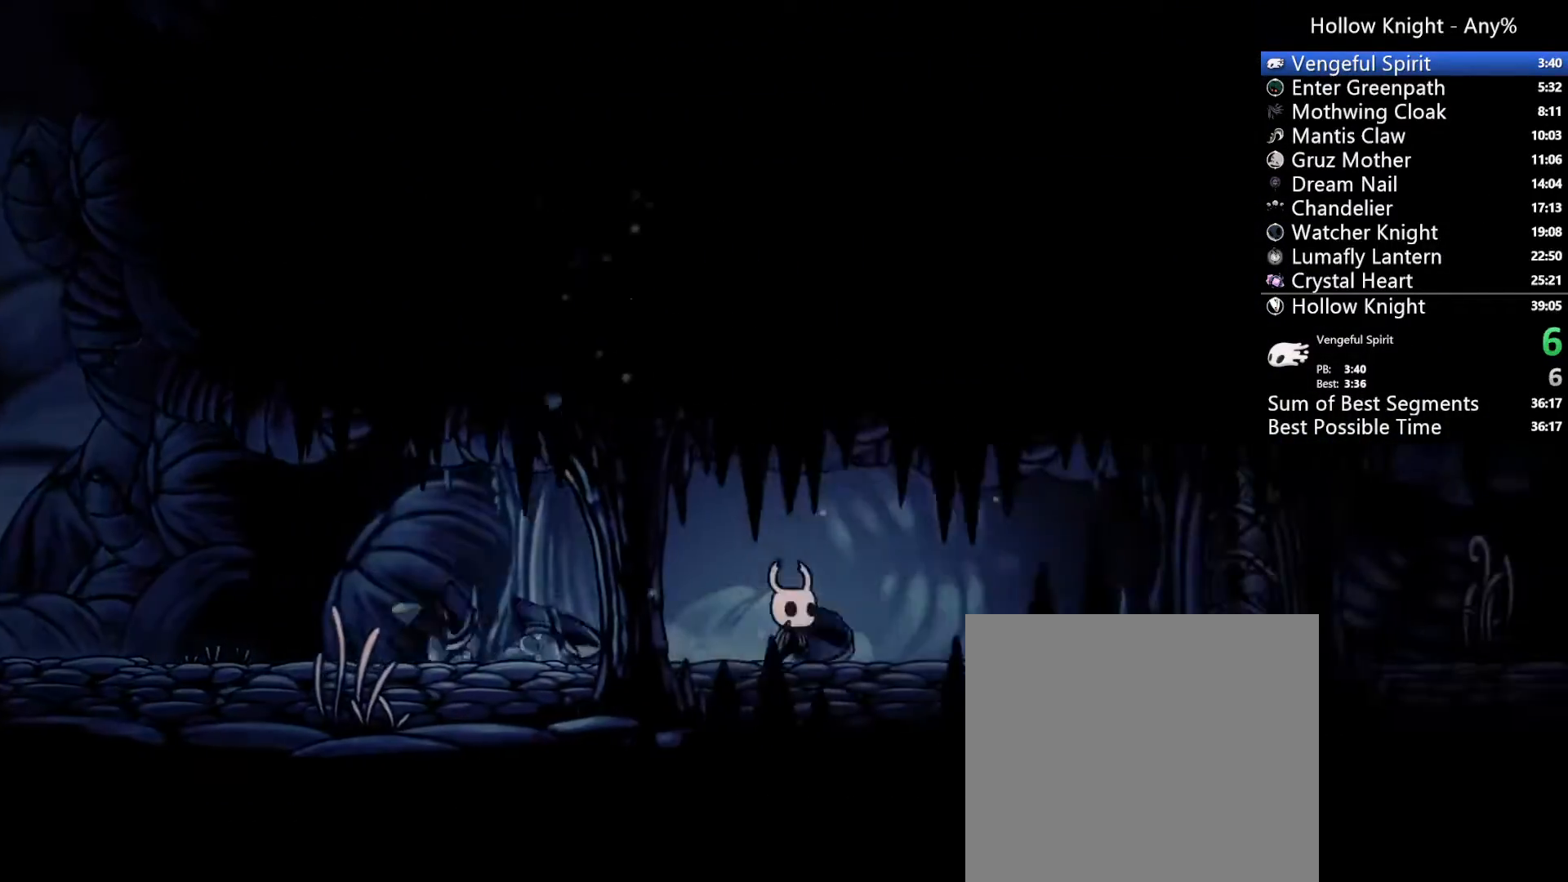
{"dt_ms": 500, "buttons": ["DPAD_RIGHT"], "left_stick": "center", "right_stick": "center", "events": [[233, "X", "down"], [400, "X", "up"]]}